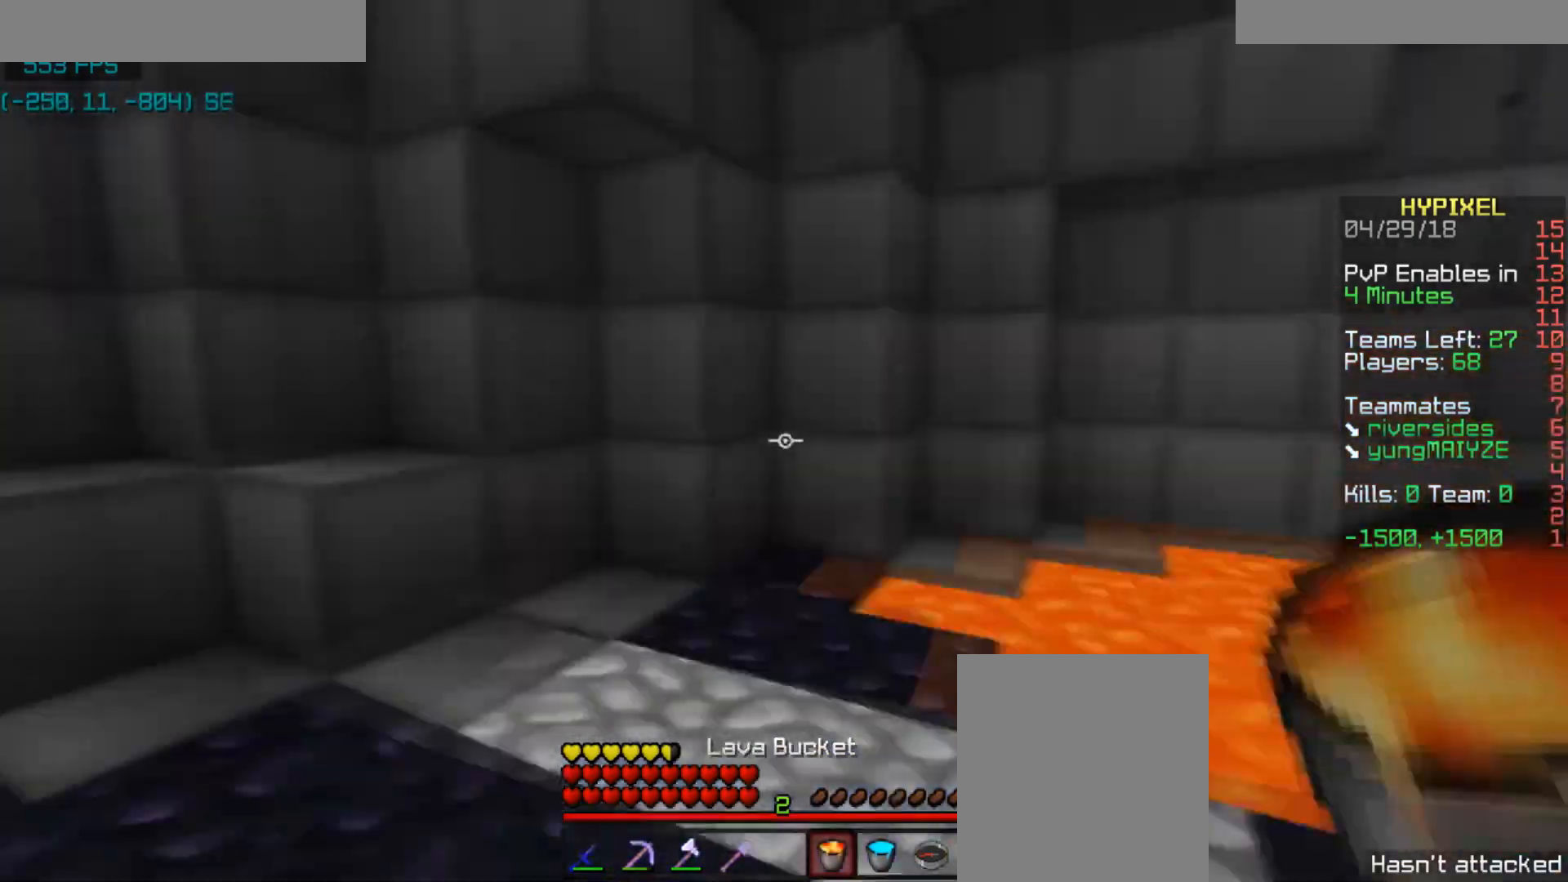
Gameplay with keyboard and mouse; each line is a JSON object with the keys and mouse buttons held at the frame after it. "events" lists presses ("down") and releases ("up") of "a", "d", "s", "space", "w", "mouse_left" and "mouse_right" between this image and that frame as [ms after this image, input, new state], when the widget could be followed in between. "mouse_left", "mouse_right" = the "left", "right" buttons of the "mouse" list. No other keys are recorded. Fast repeated clicks can show as one long hold. Mouse movement is not recorded.
{"keys": ["w"], "mouse": [], "events": [[100, "a", "up"], [200, "d", "down"], [200, "w", "down"], [300, "d", "up"]]}
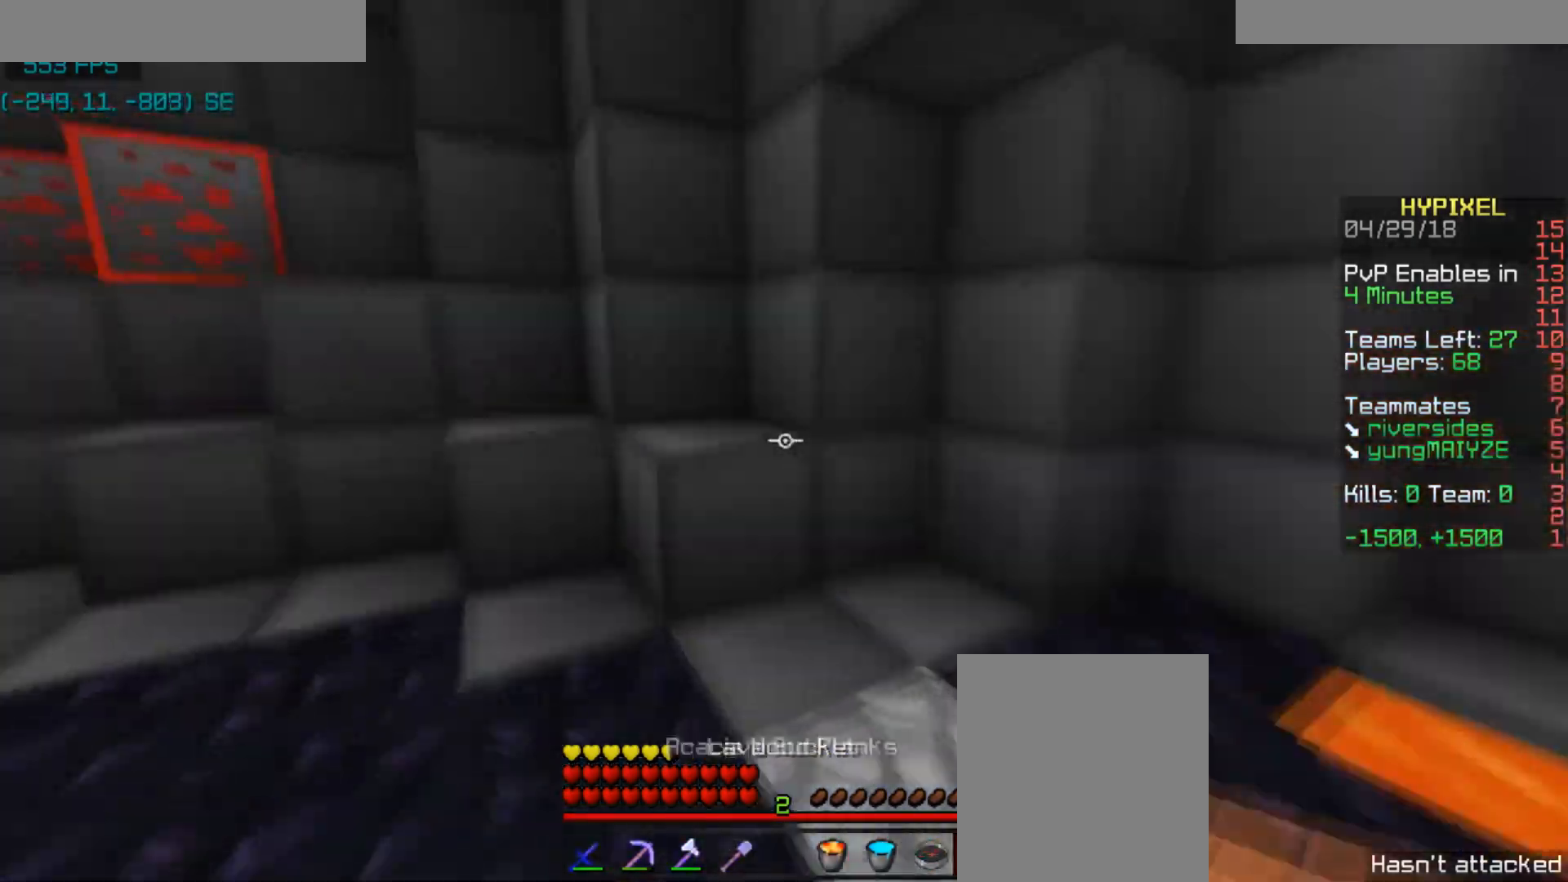
{"keys": ["a"], "mouse": [], "events": [[66, "a", "down"], [133, "w", "up"], [200, "mouse_right", "down"], [233, "s", "down"], [333, "mouse_right", "up"], [400, "mouse_right", "down"], [467, "mouse_right", "up"], [467, "s", "up"]]}
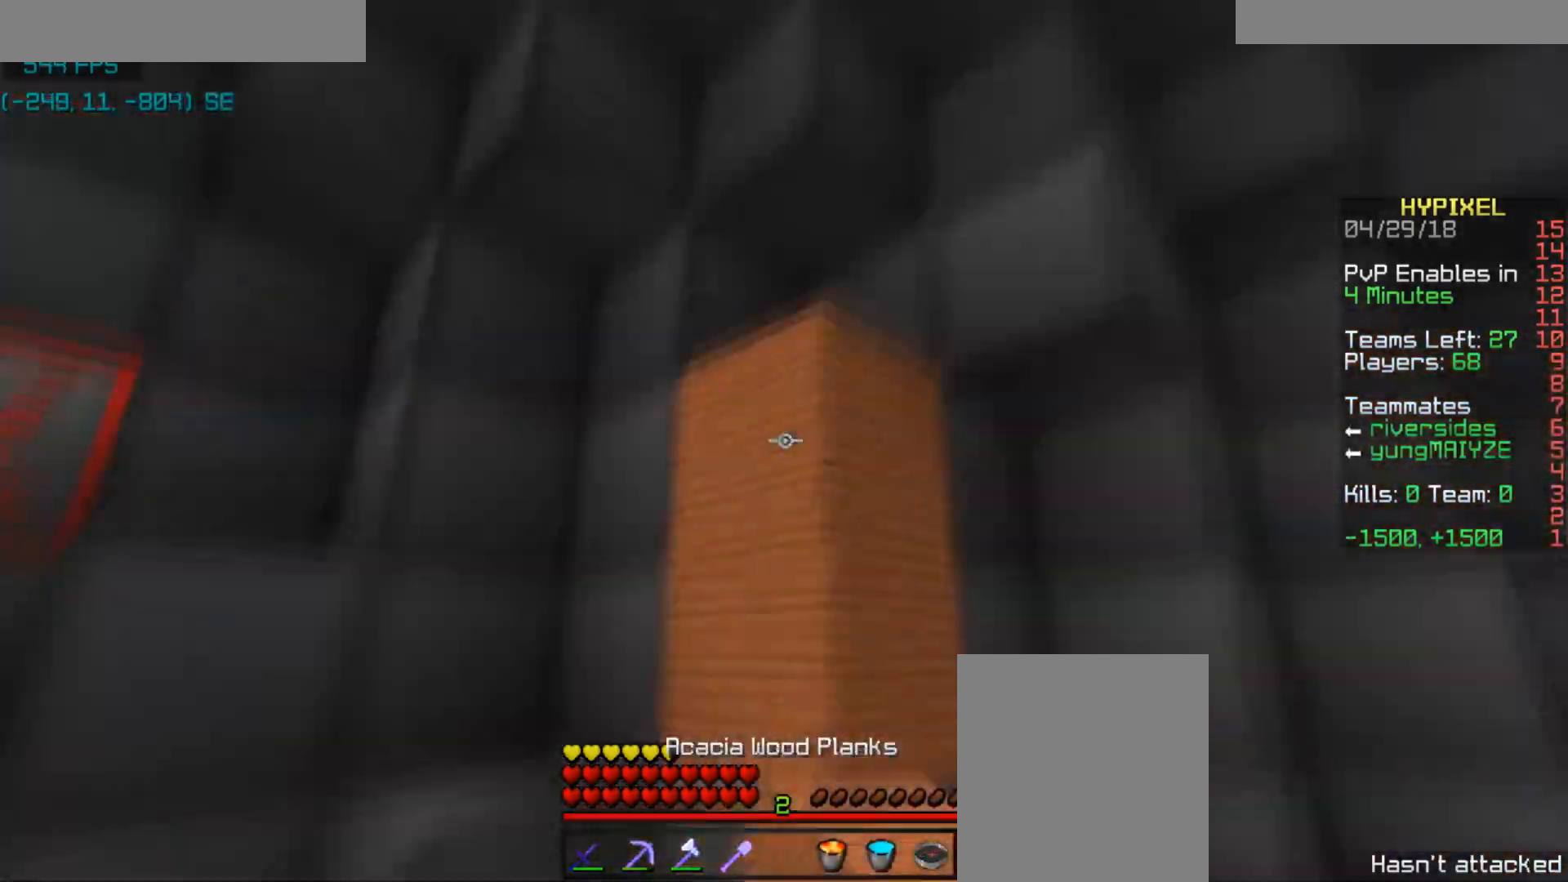
{"keys": ["s"], "mouse": ["right"], "events": [[33, "s", "down"], [167, "a", "up"], [167, "s", "up"], [267, "mouse_right", "down"], [300, "s", "down"], [367, "mouse_right", "up"], [400, "mouse_right", "down"], [467, "mouse_right", "up"], [500, "mouse_right", "down"]]}
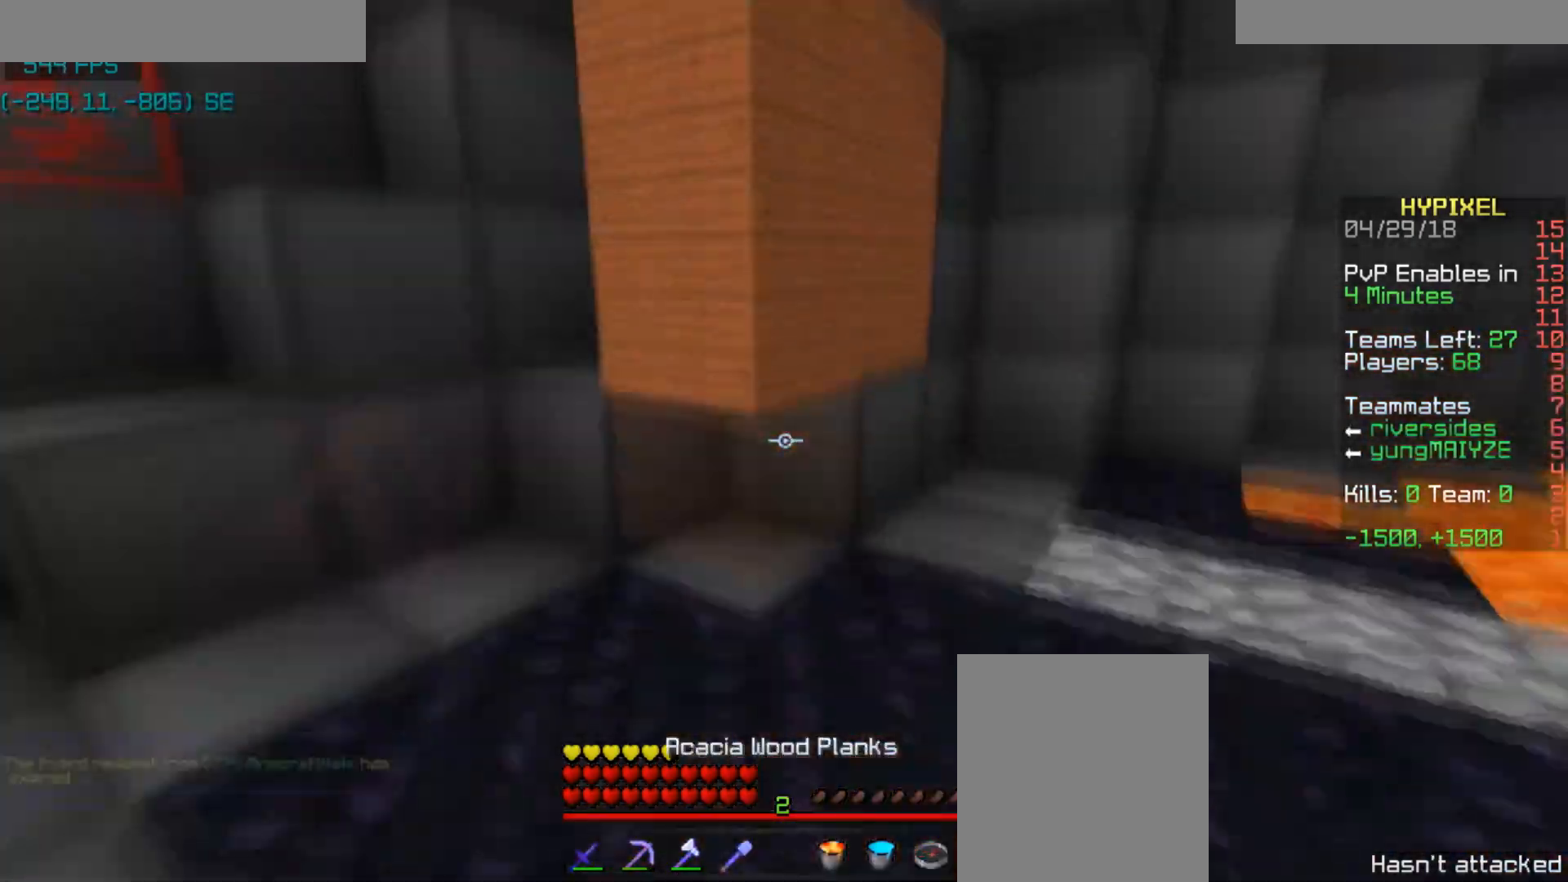
{"keys": [], "mouse": [], "events": [[34, "s", "up"], [101, "mouse_right", "up"], [368, "mouse_right", "down"], [468, "mouse_right", "up"]]}
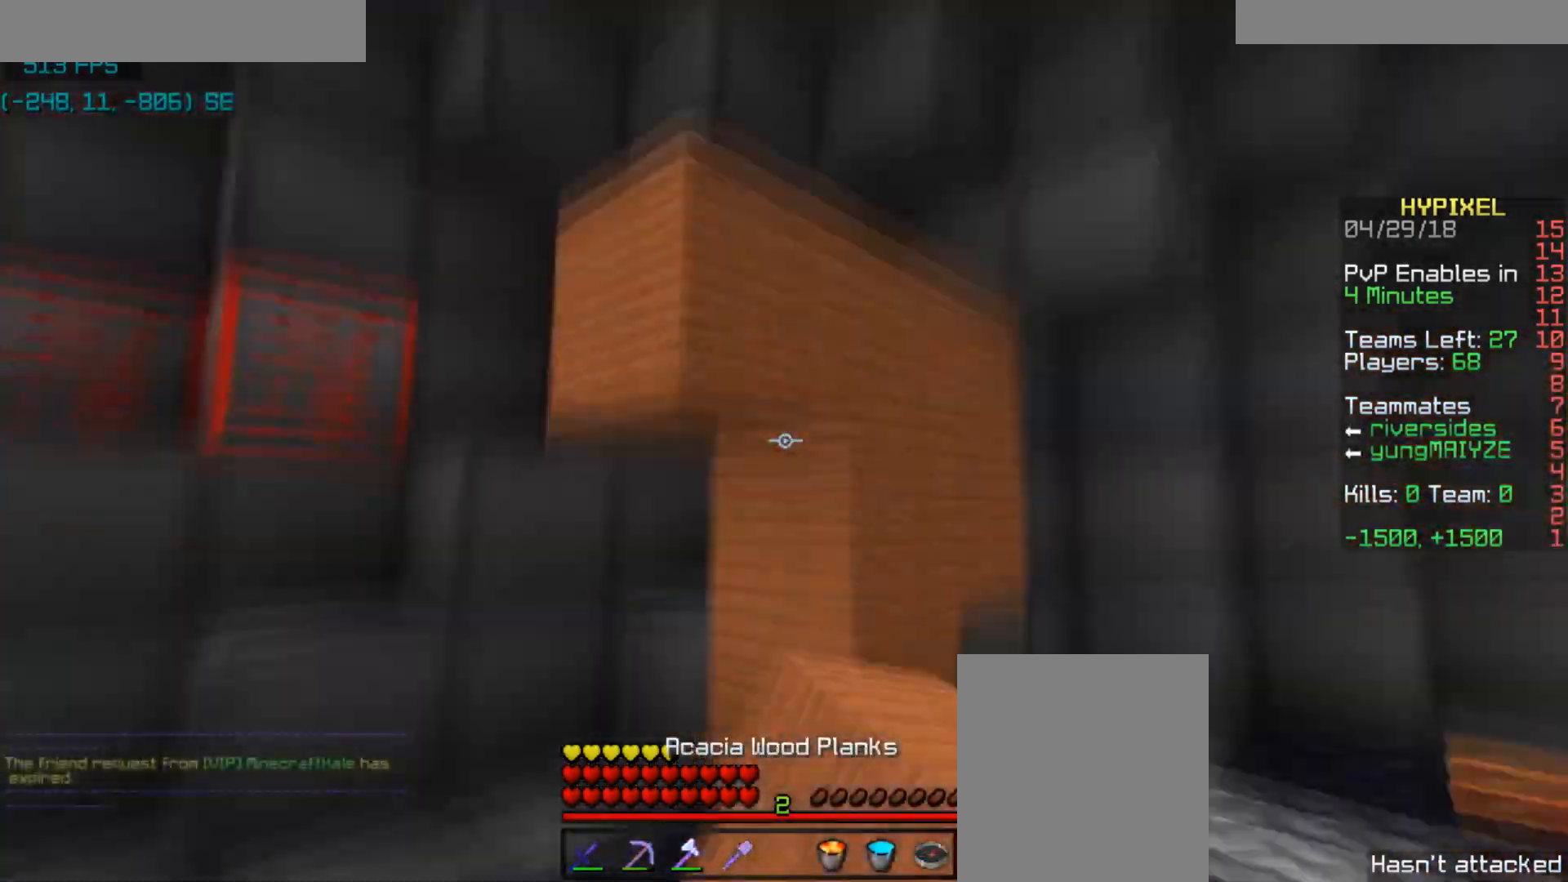
{"keys": ["a"], "mouse": [], "events": [[67, "mouse_right", "down"], [100, "a", "down"], [100, "mouse_right", "up"], [200, "a", "up"], [200, "mouse_right", "down"], [267, "mouse_right", "up"], [434, "a", "down"]]}
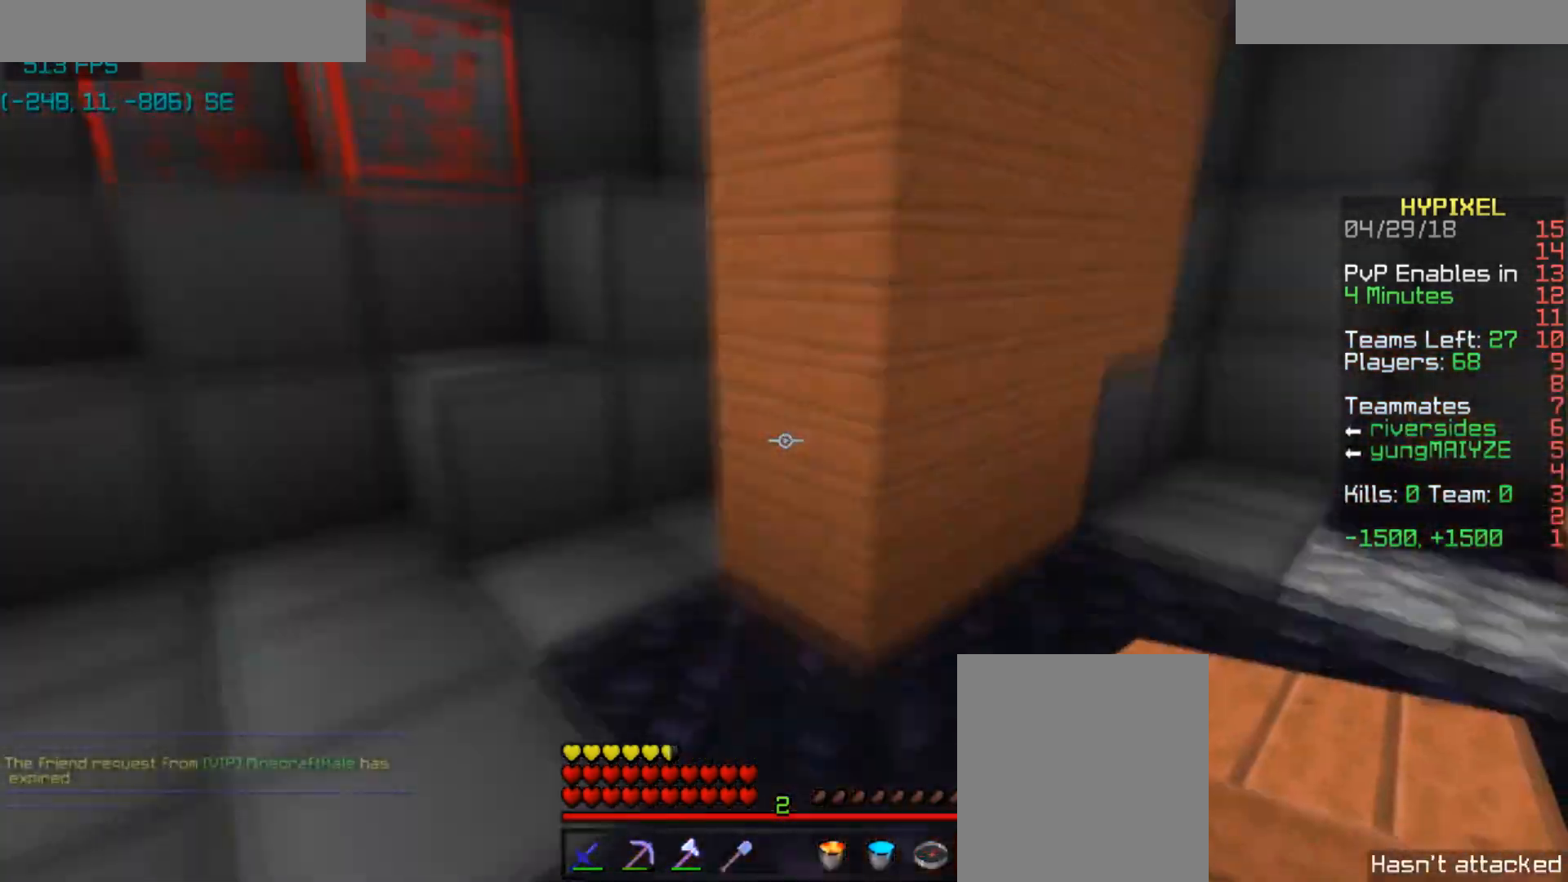
{"keys": ["space", "w"], "mouse": [], "events": [[66, "a", "up"], [166, "w", "down"], [300, "space", "down"]]}
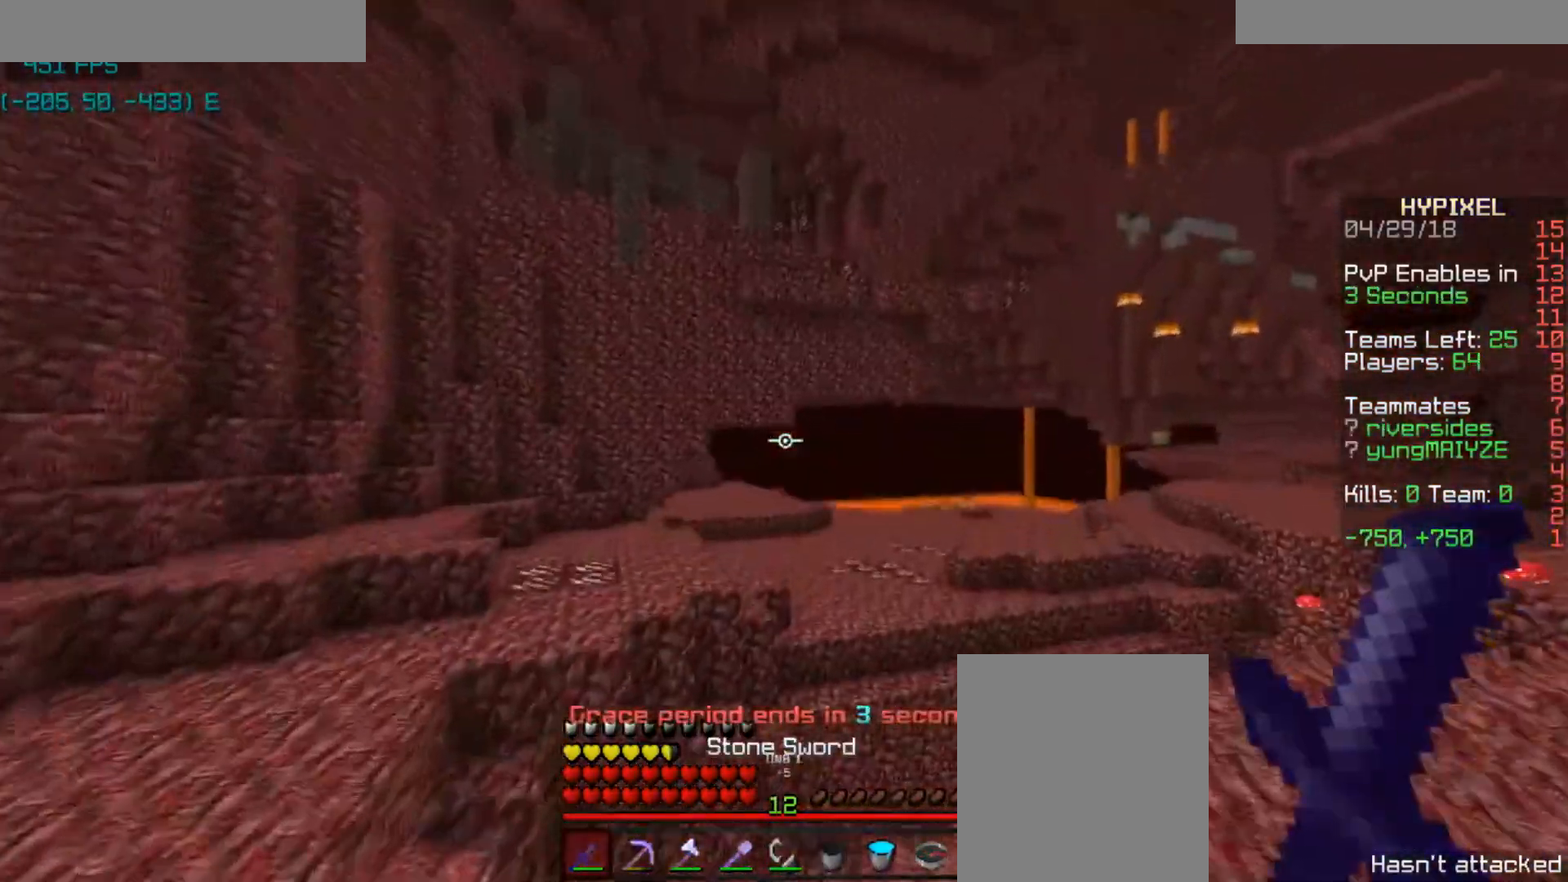
{"keys": ["a"], "mouse": [], "events": [[133, "space", "up"], [334, "w", "up"], [467, "a", "down"]]}
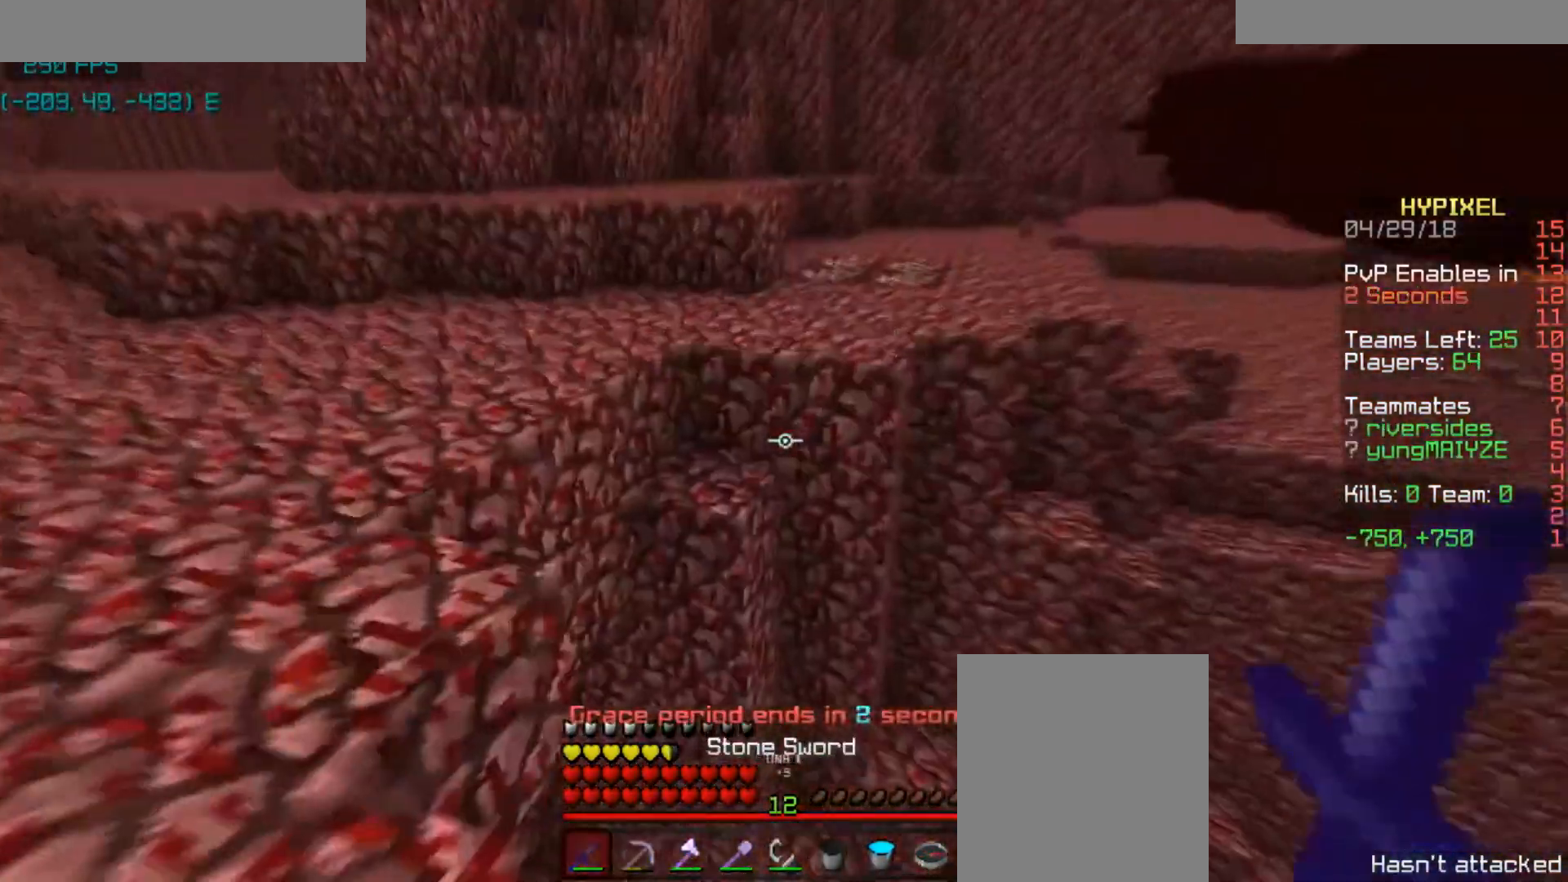
{"keys": ["s"], "mouse": [], "events": [[201, "w", "down"], [368, "a", "up"], [368, "w", "up"], [468, "s", "down"]]}
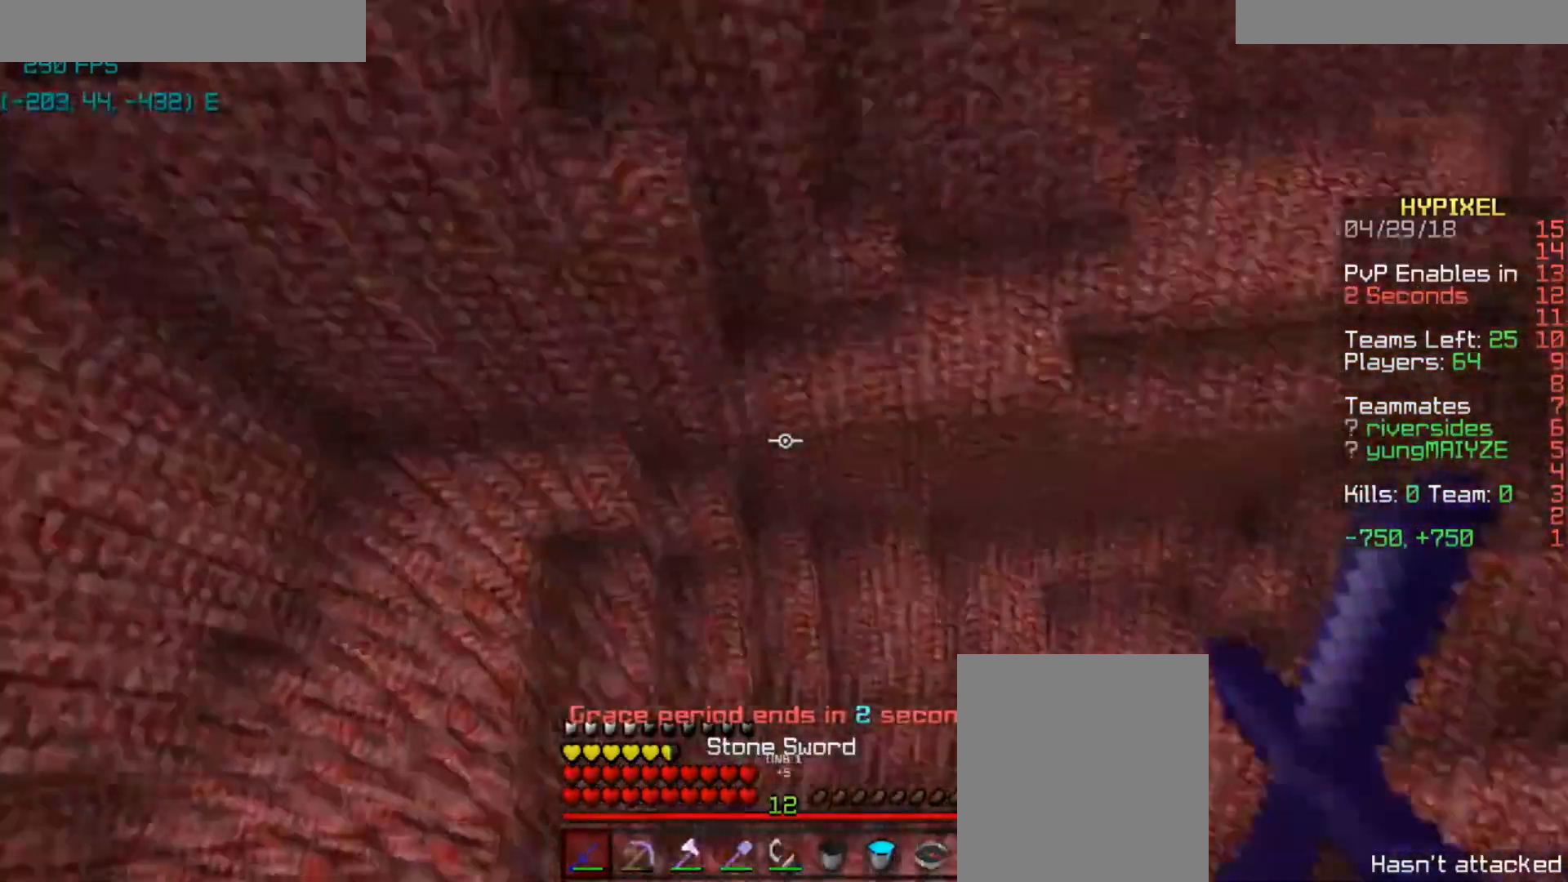
{"keys": [], "mouse": [], "events": [[167, "s", "up"], [367, "s", "down"], [400, "s", "up"]]}
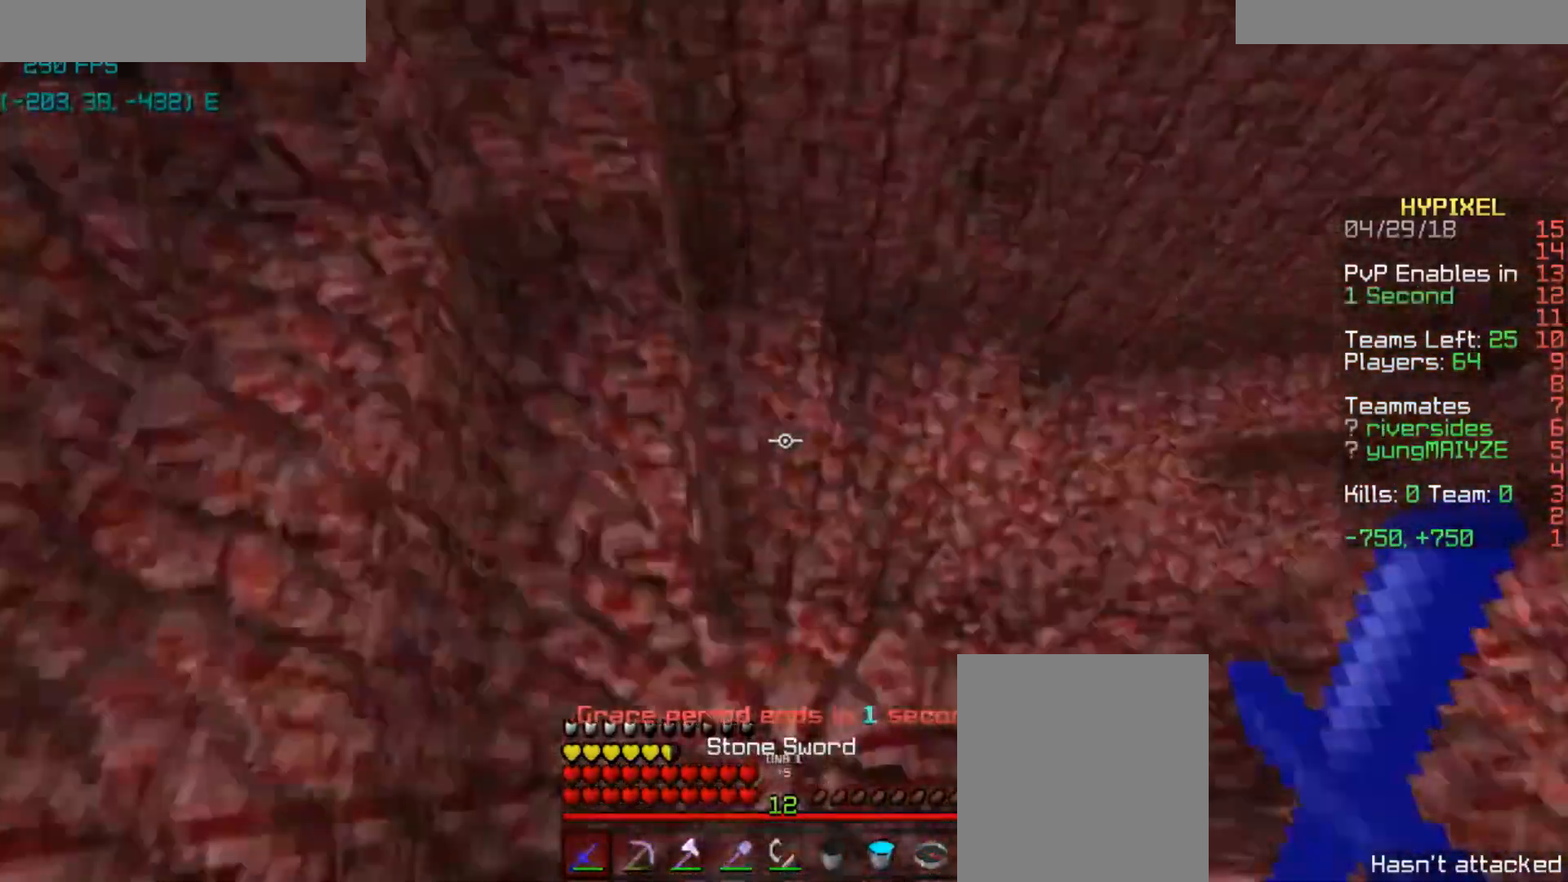
{"keys": [], "mouse": [], "events": [[100, "s", "down"], [133, "s", "up"], [333, "s", "down"], [367, "s", "up"]]}
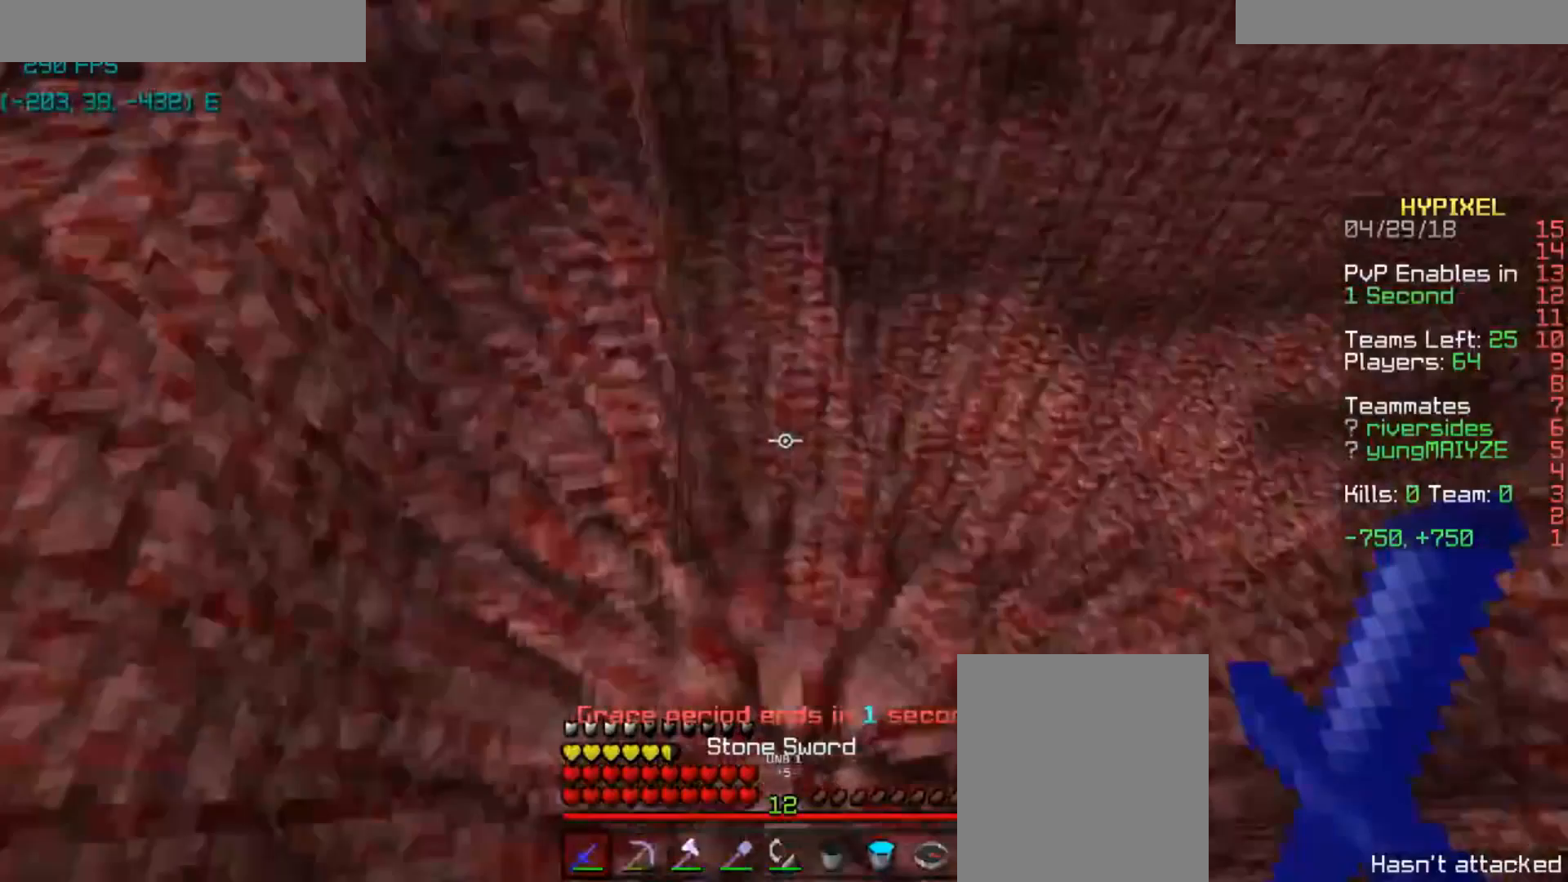
{"keys": ["space"], "mouse": [], "events": [[367, "space", "down"]]}
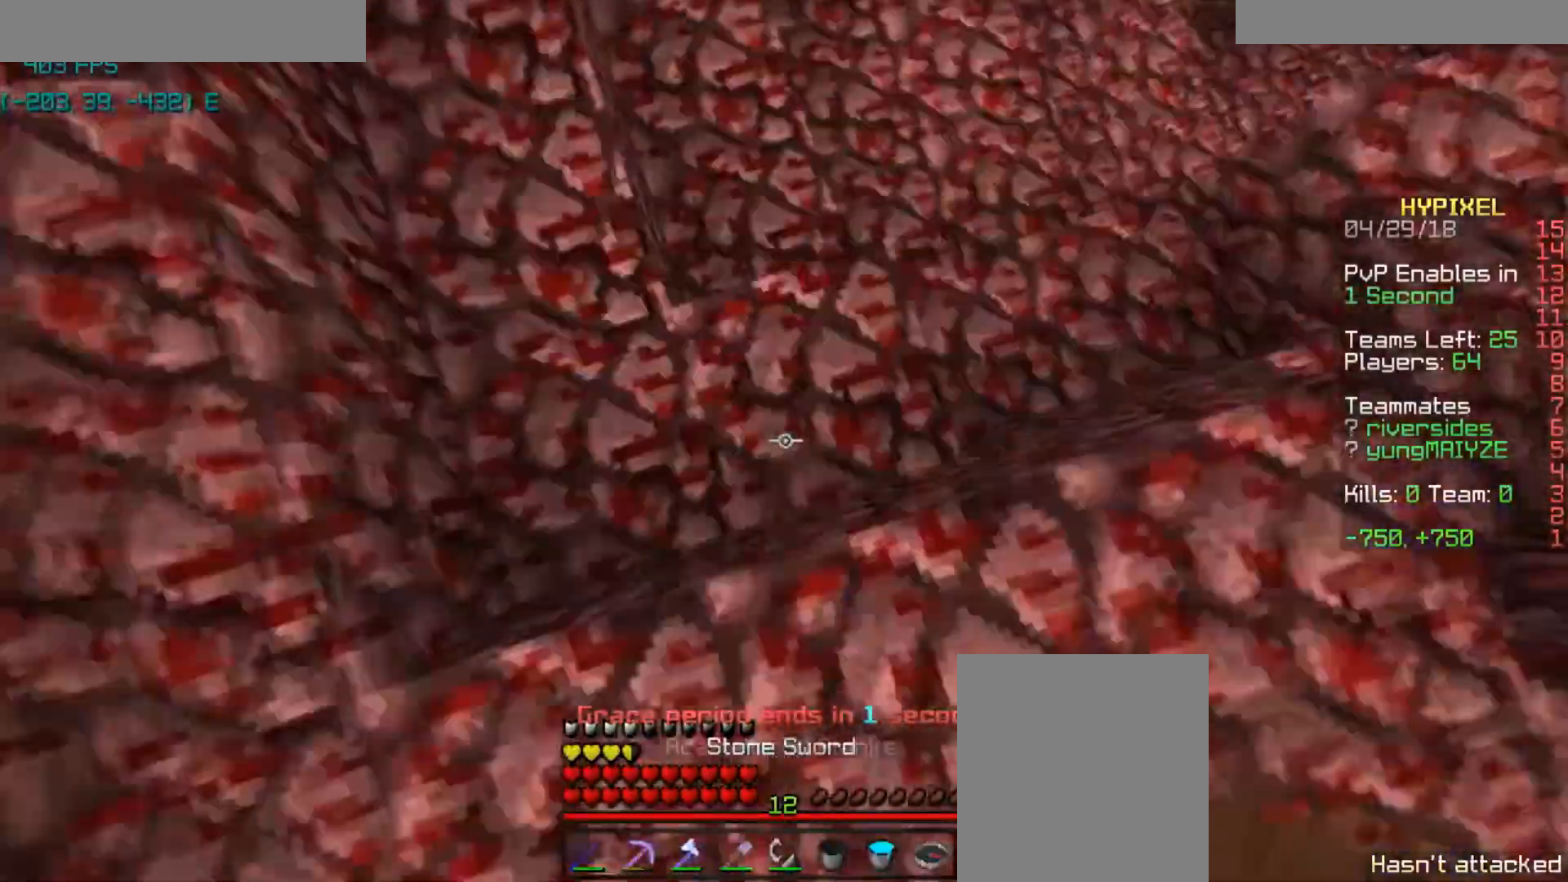
{"keys": ["space"], "mouse": ["right"], "events": [[134, "mouse_right", "down"]]}
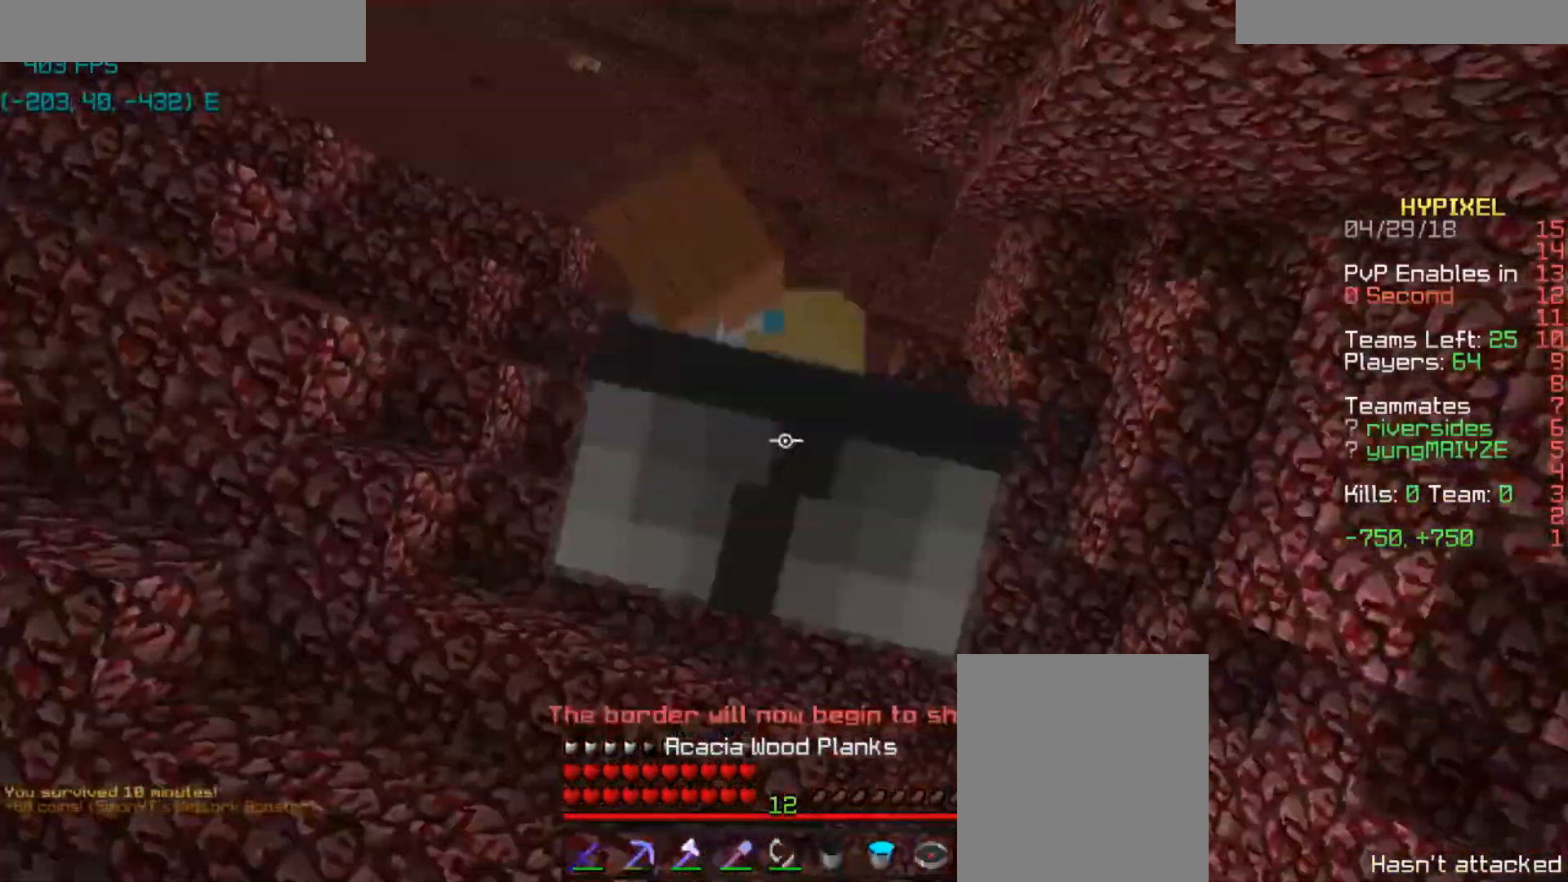
{"keys": ["space"], "mouse": ["right"], "events": []}
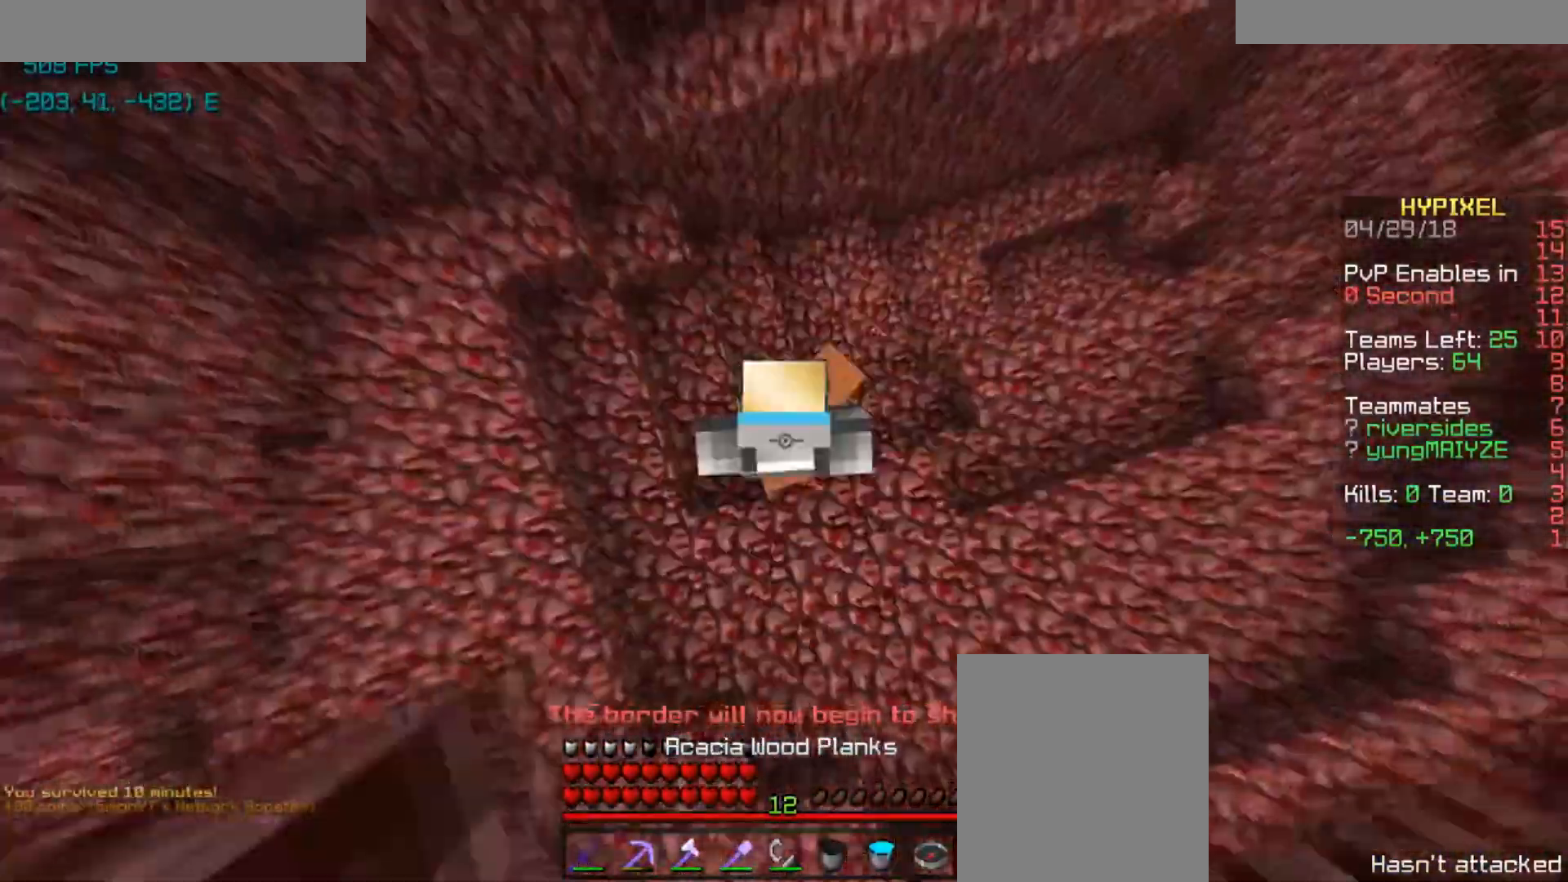
{"keys": ["space"], "mouse": ["right"], "events": []}
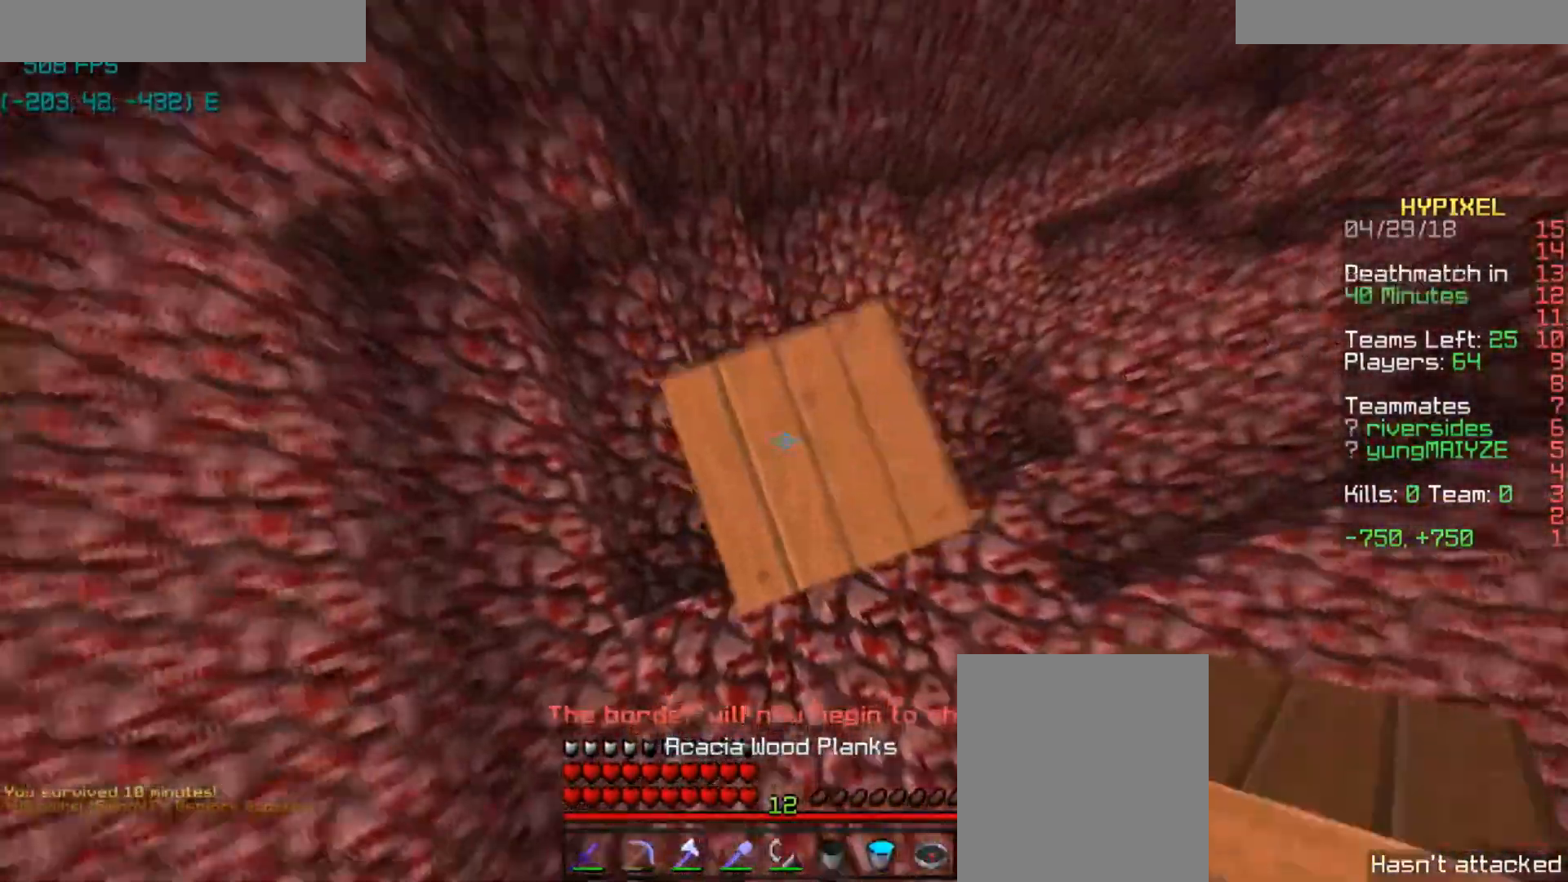
{"keys": ["space"], "mouse": ["right"], "events": []}
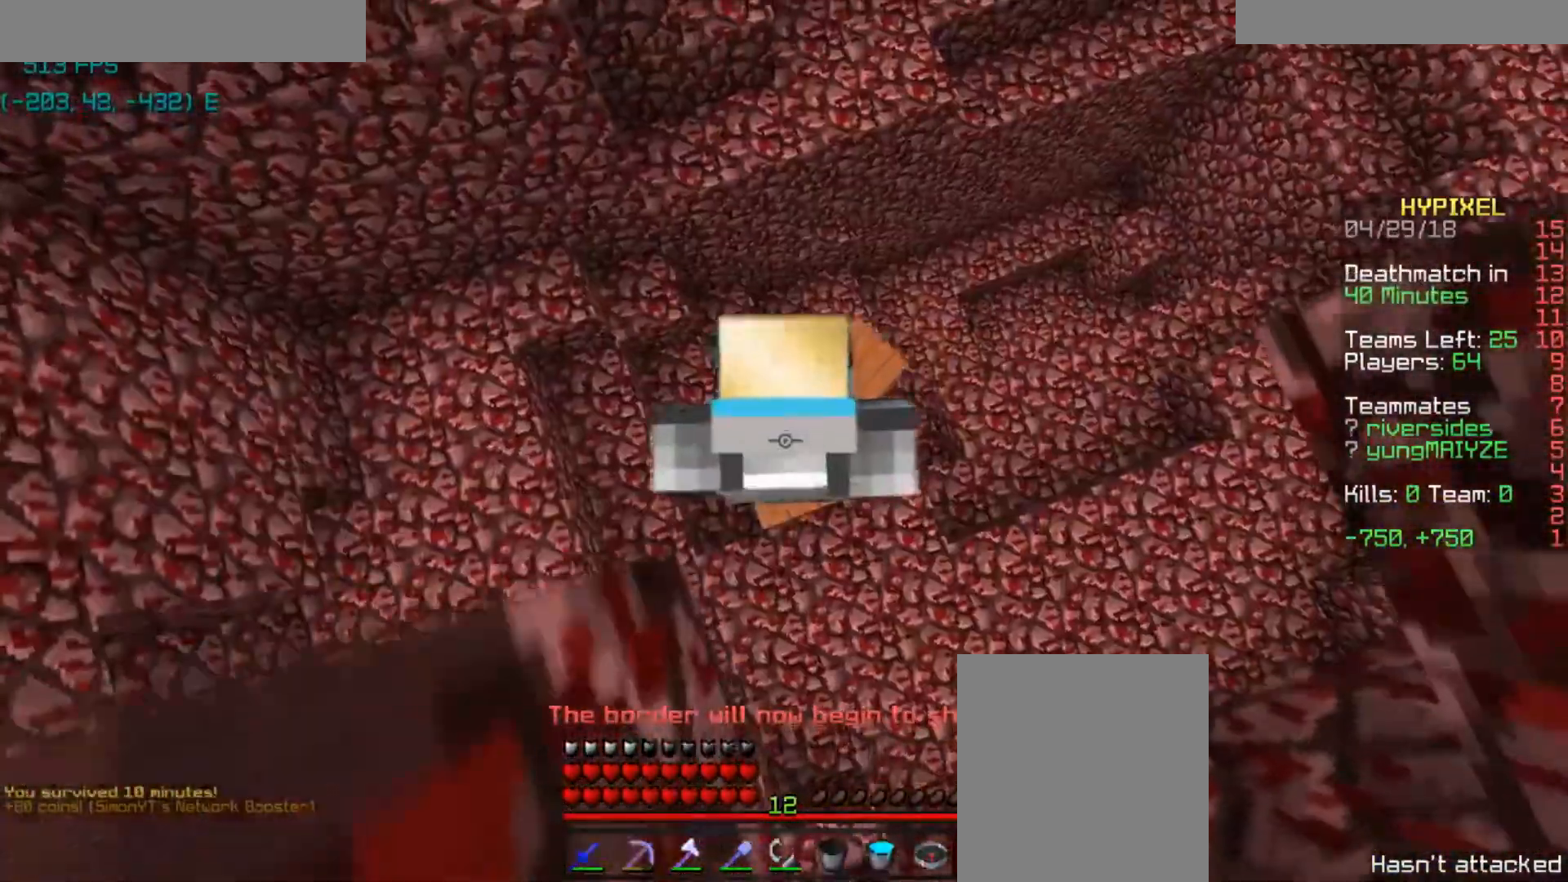
{"keys": ["space"], "mouse": ["right"], "events": []}
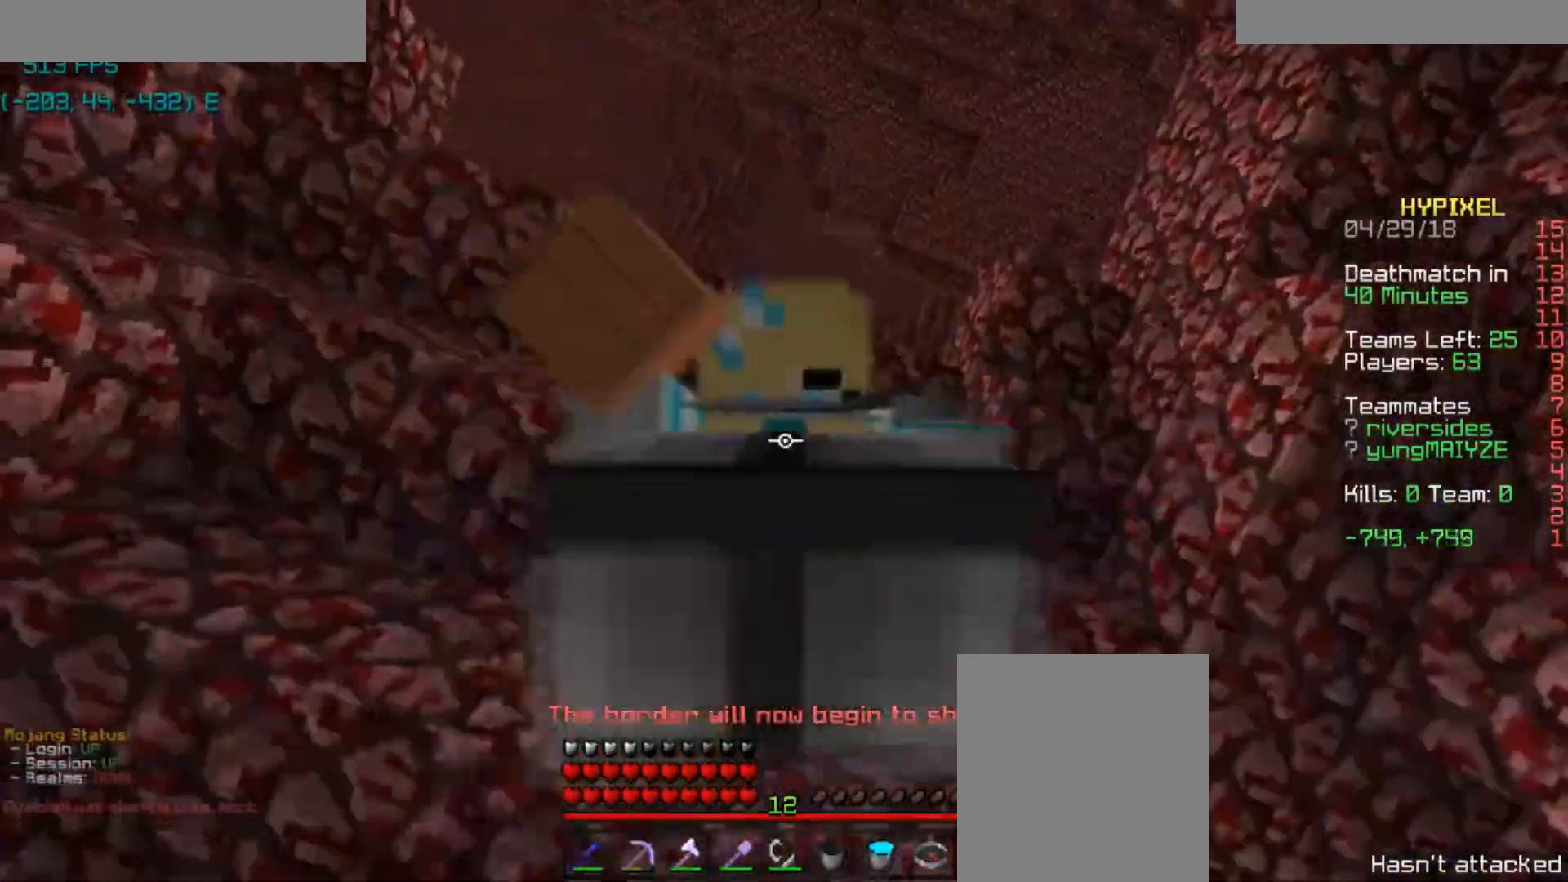
{"keys": ["space"], "mouse": ["right"], "events": []}
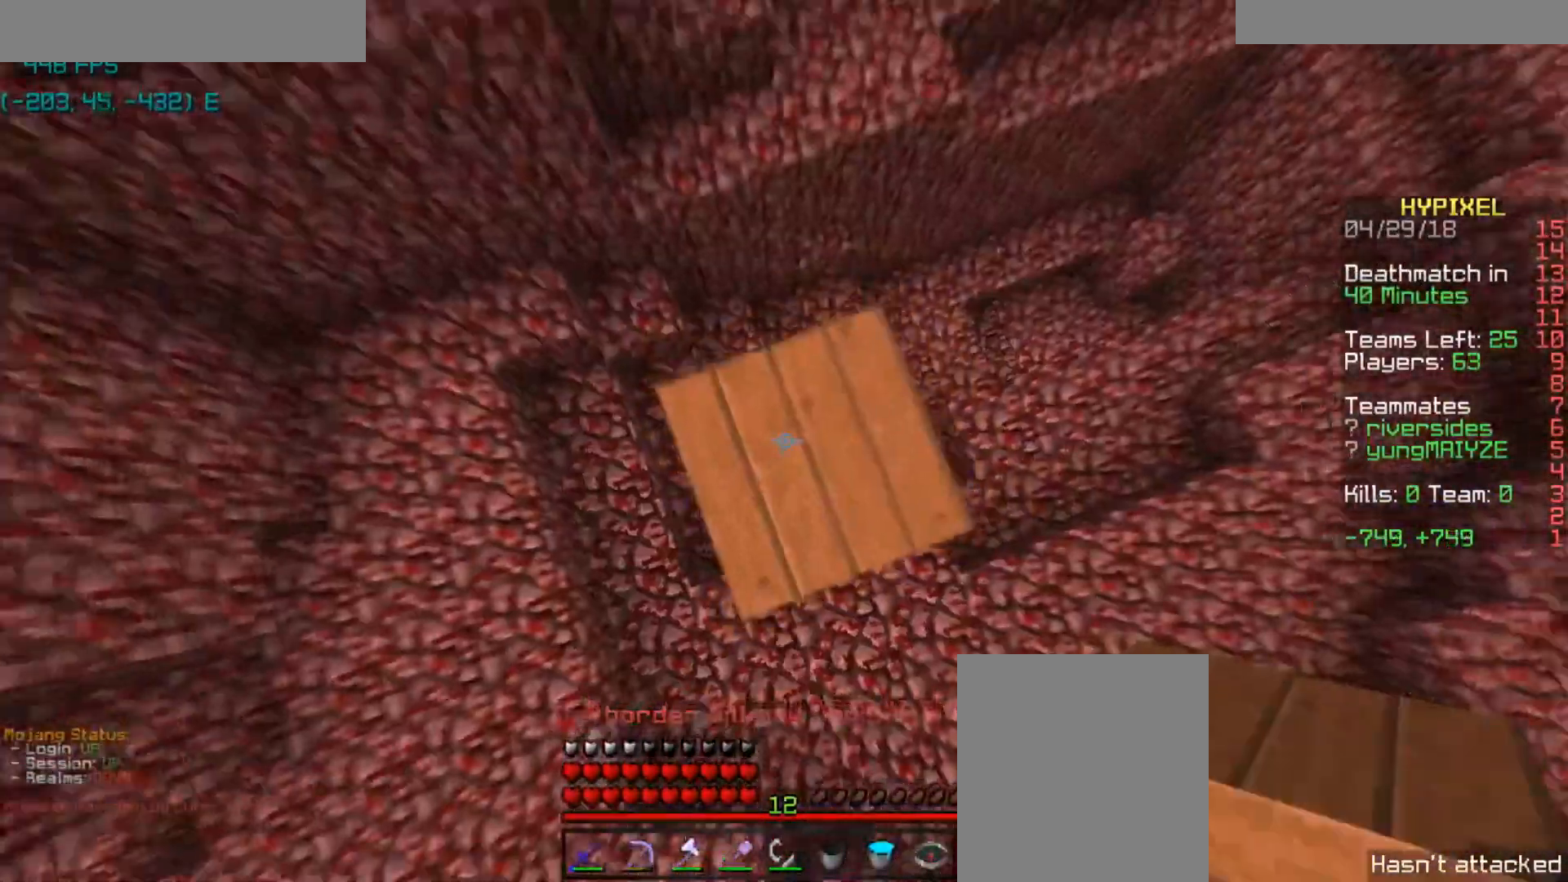
{"keys": ["space"], "mouse": ["right"], "events": []}
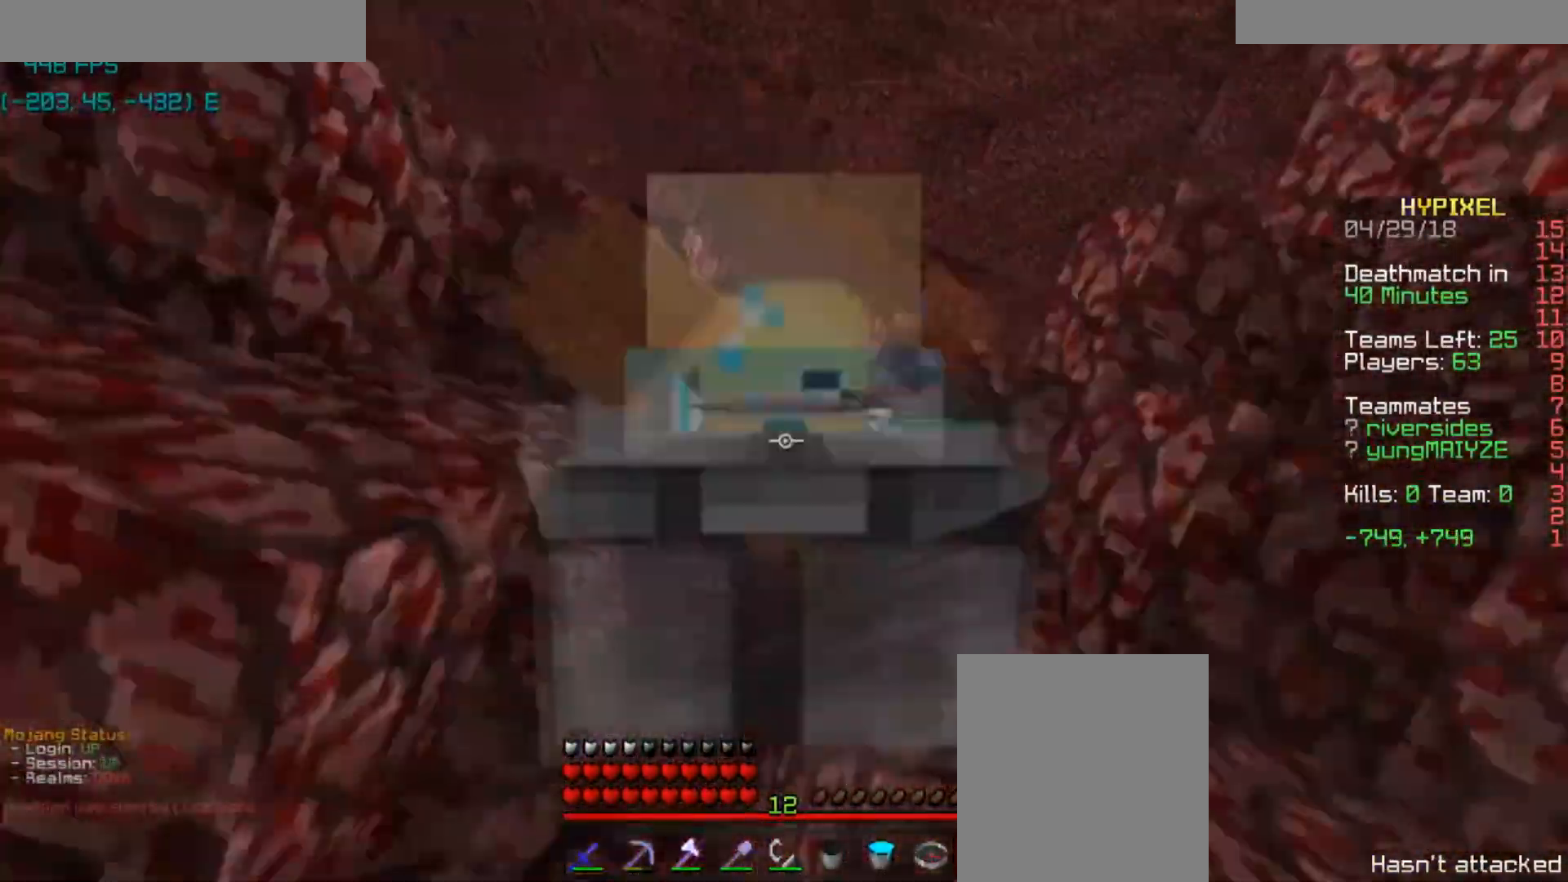
{"keys": ["space"], "mouse": ["right"], "events": []}
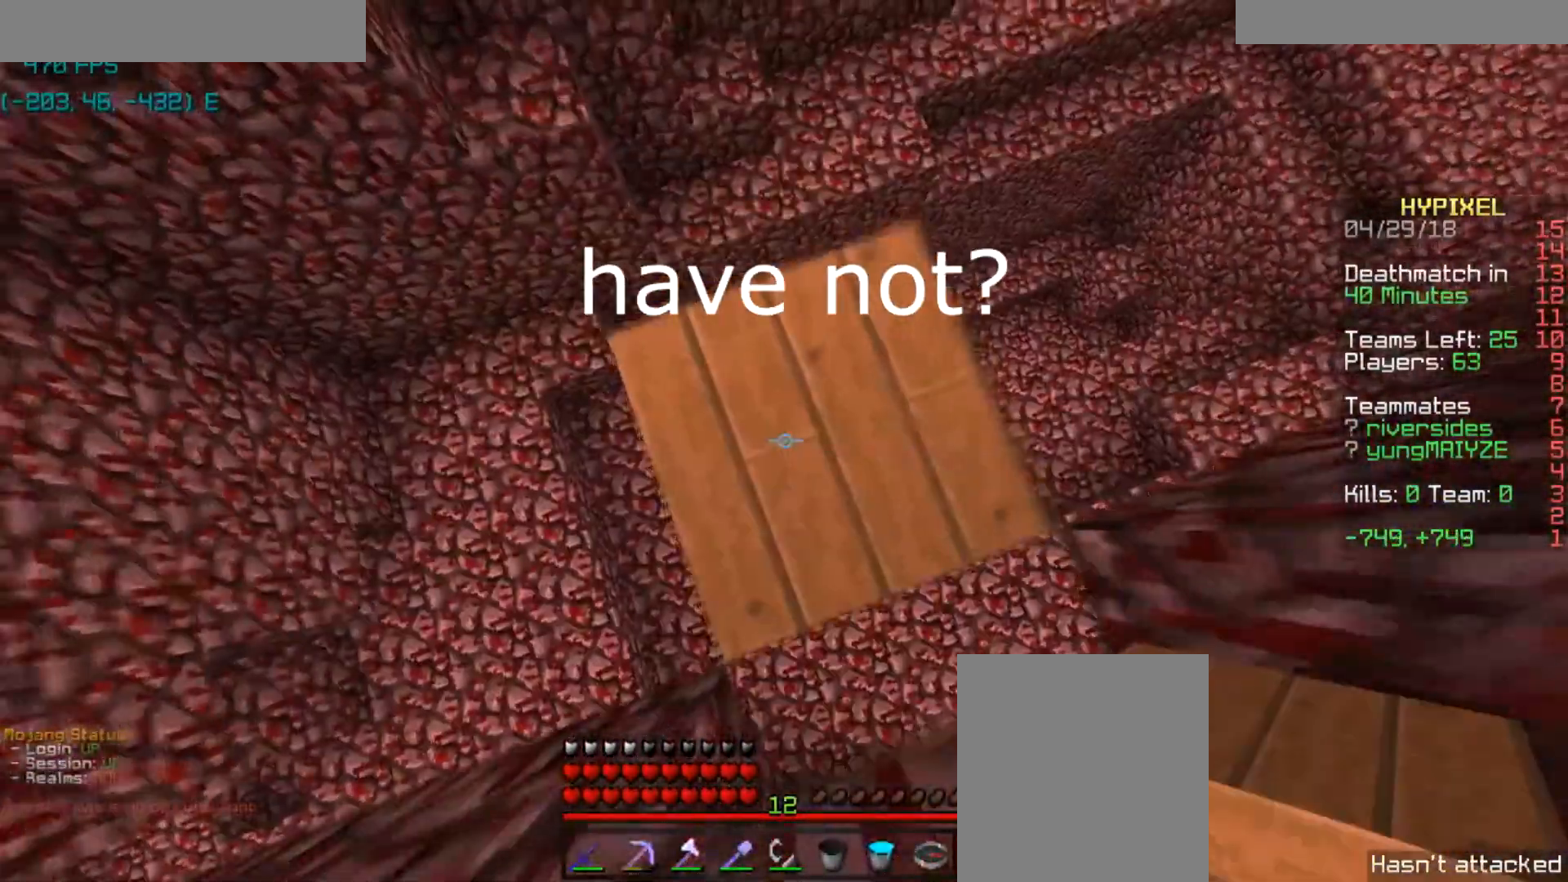
{"keys": ["space"], "mouse": ["right"], "events": []}
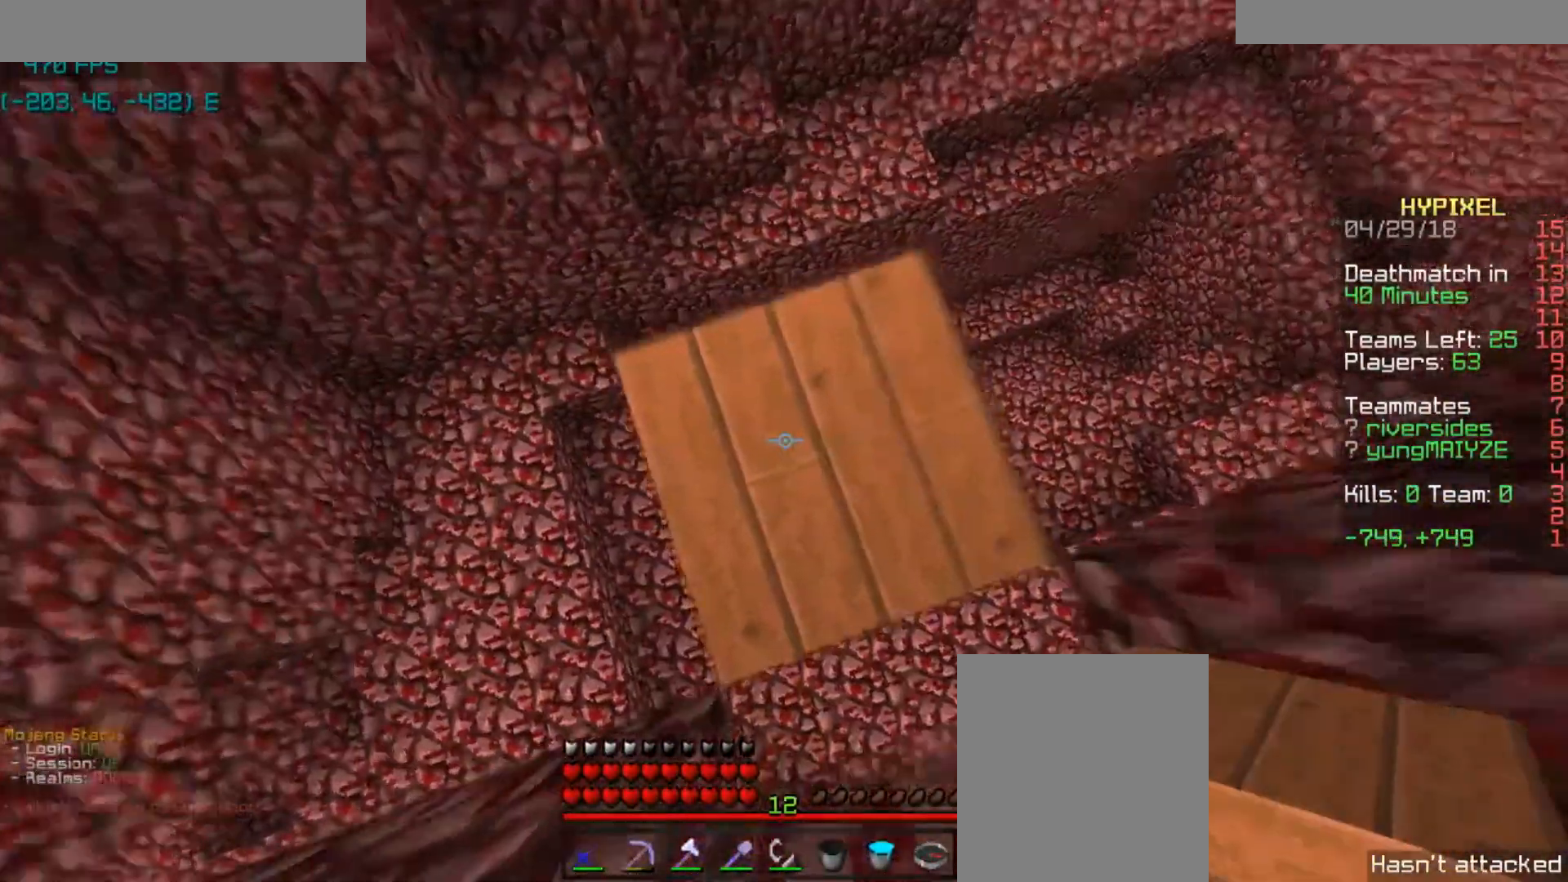
{"keys": ["space"], "mouse": ["right"], "events": [[33, "w", "down"], [100, "space", "up"], [100, "w", "up"], [133, "mouse_right", "up"], [400, "space", "down"], [433, "mouse_right", "down"]]}
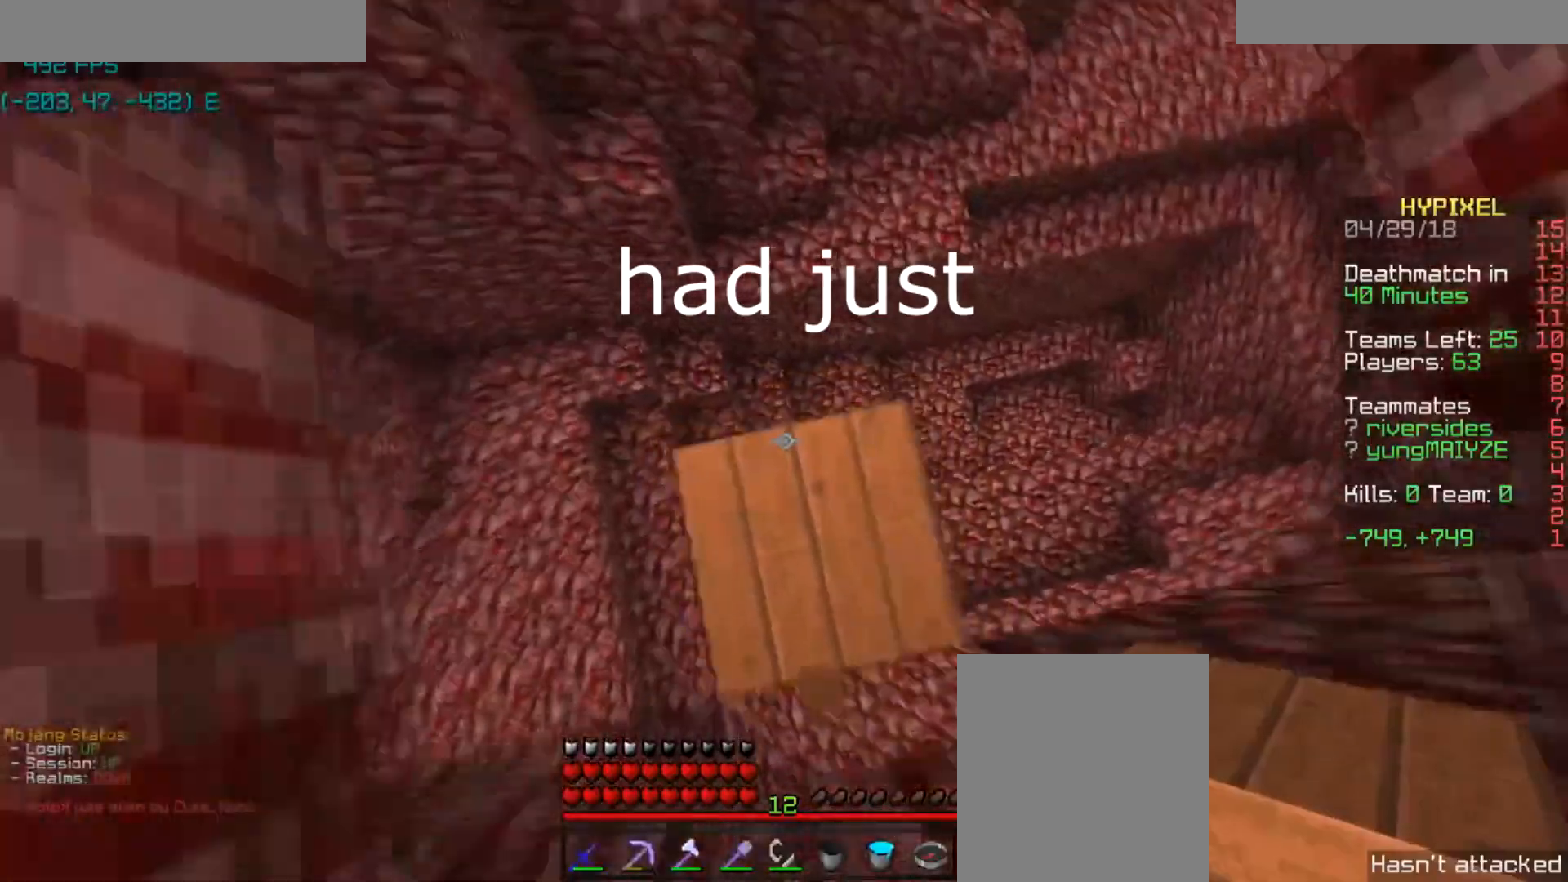
{"keys": ["space"], "mouse": [], "events": [[34, "mouse_right", "up"], [167, "mouse_right", "down"], [234, "mouse_right", "up"], [300, "mouse_right", "down"], [401, "mouse_right", "up"]]}
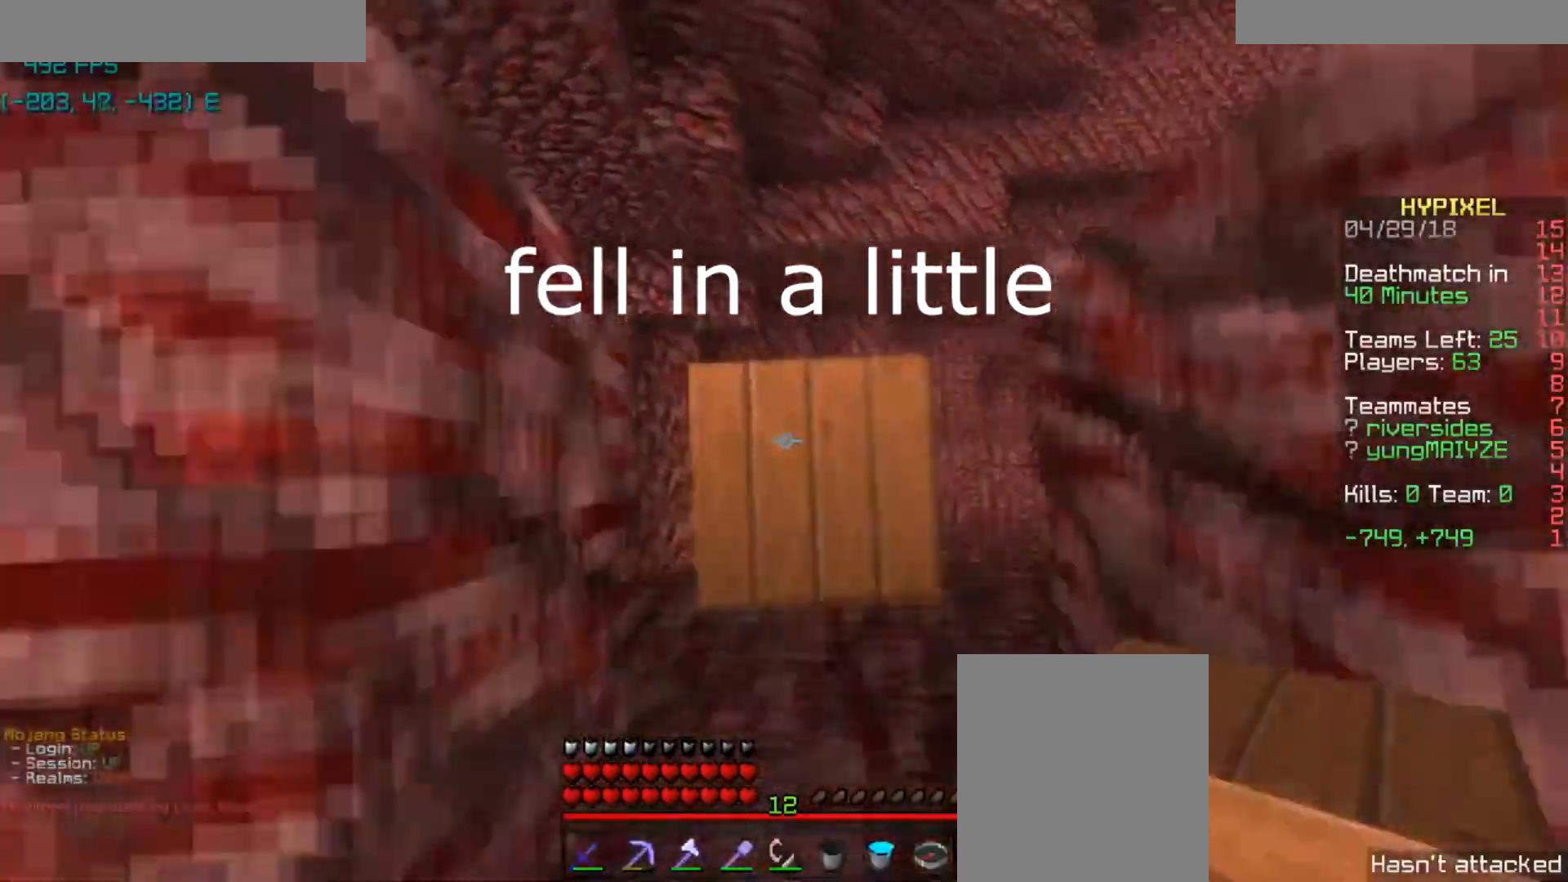
{"keys": ["a", "space", "w"], "mouse": [], "events": [[33, "mouse_right", "down"], [133, "mouse_right", "up"], [200, "space", "up"], [233, "a", "down"], [333, "space", "down"], [333, "w", "down"]]}
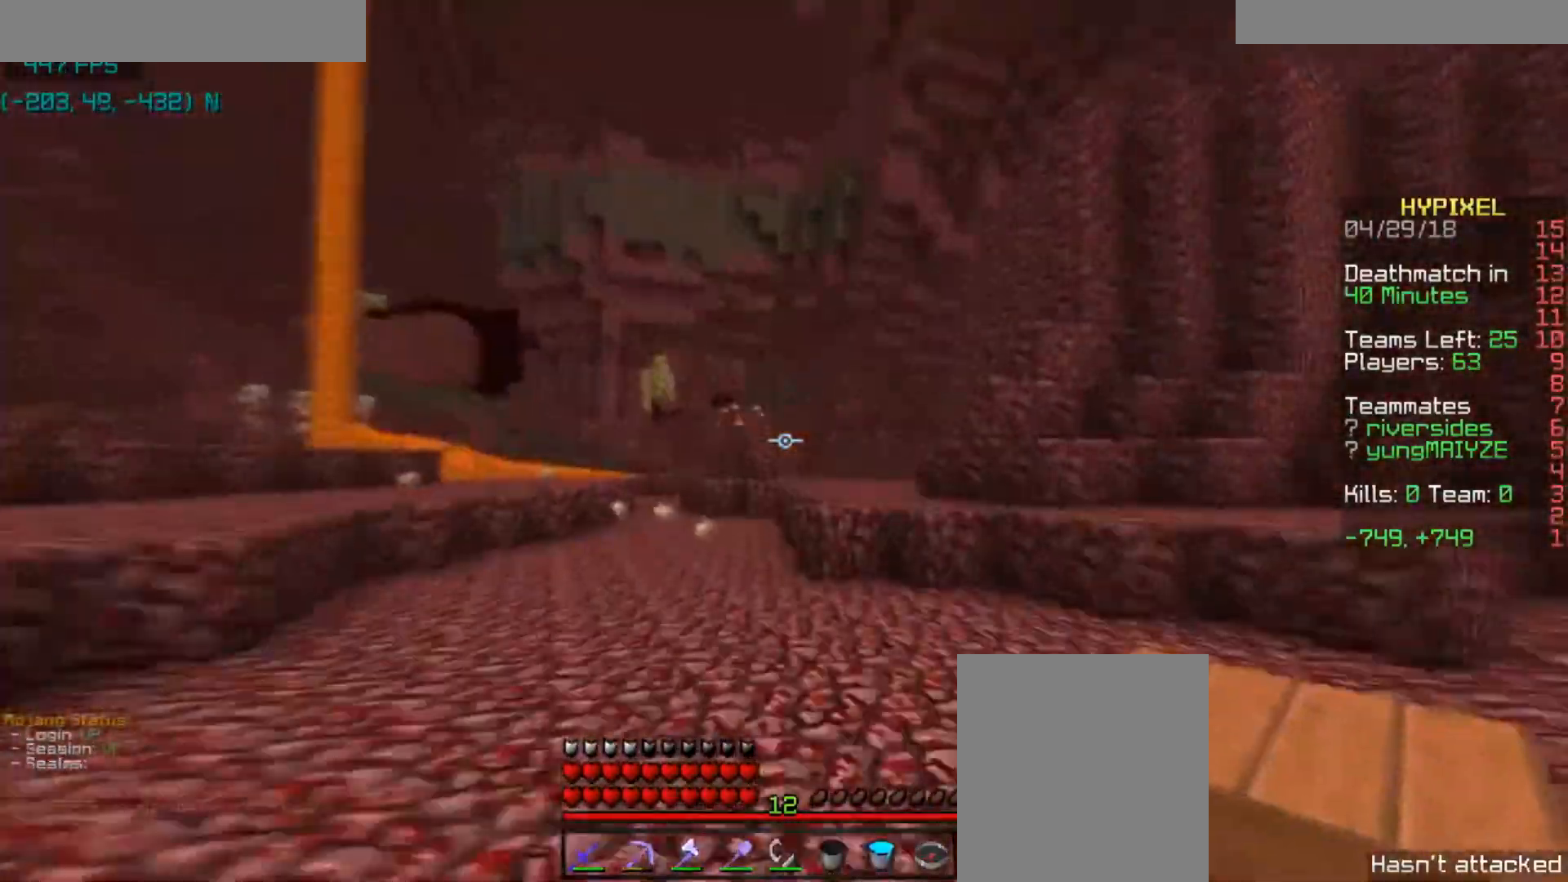
{"keys": ["space", "w"], "mouse": [], "events": [[33, "space", "up"], [200, "a", "up"], [401, "space", "down"]]}
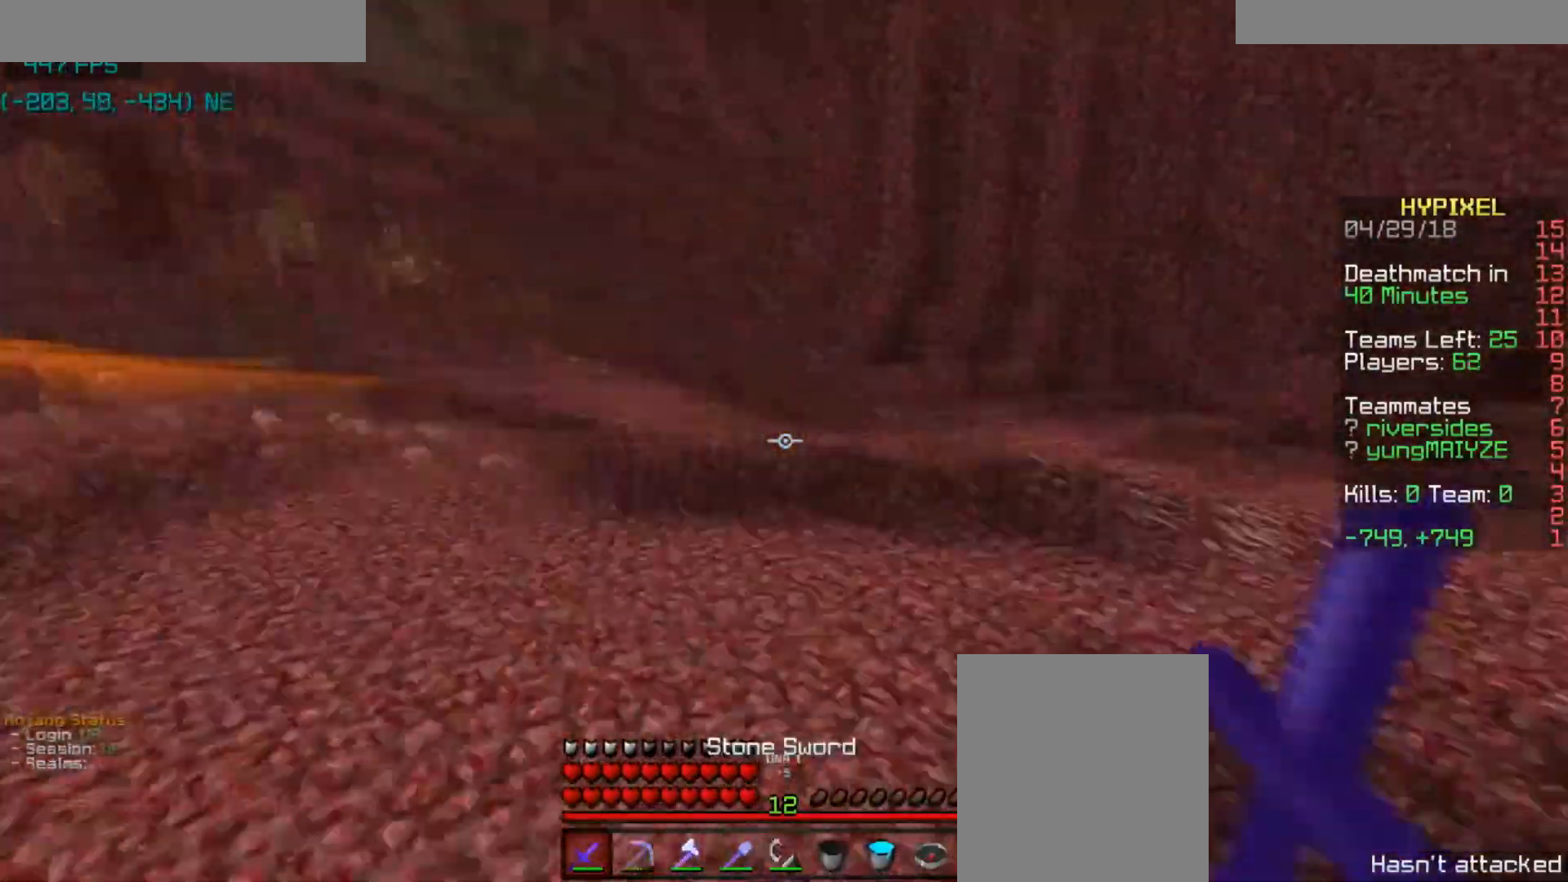
{"keys": ["space", "w"], "mouse": [], "events": []}
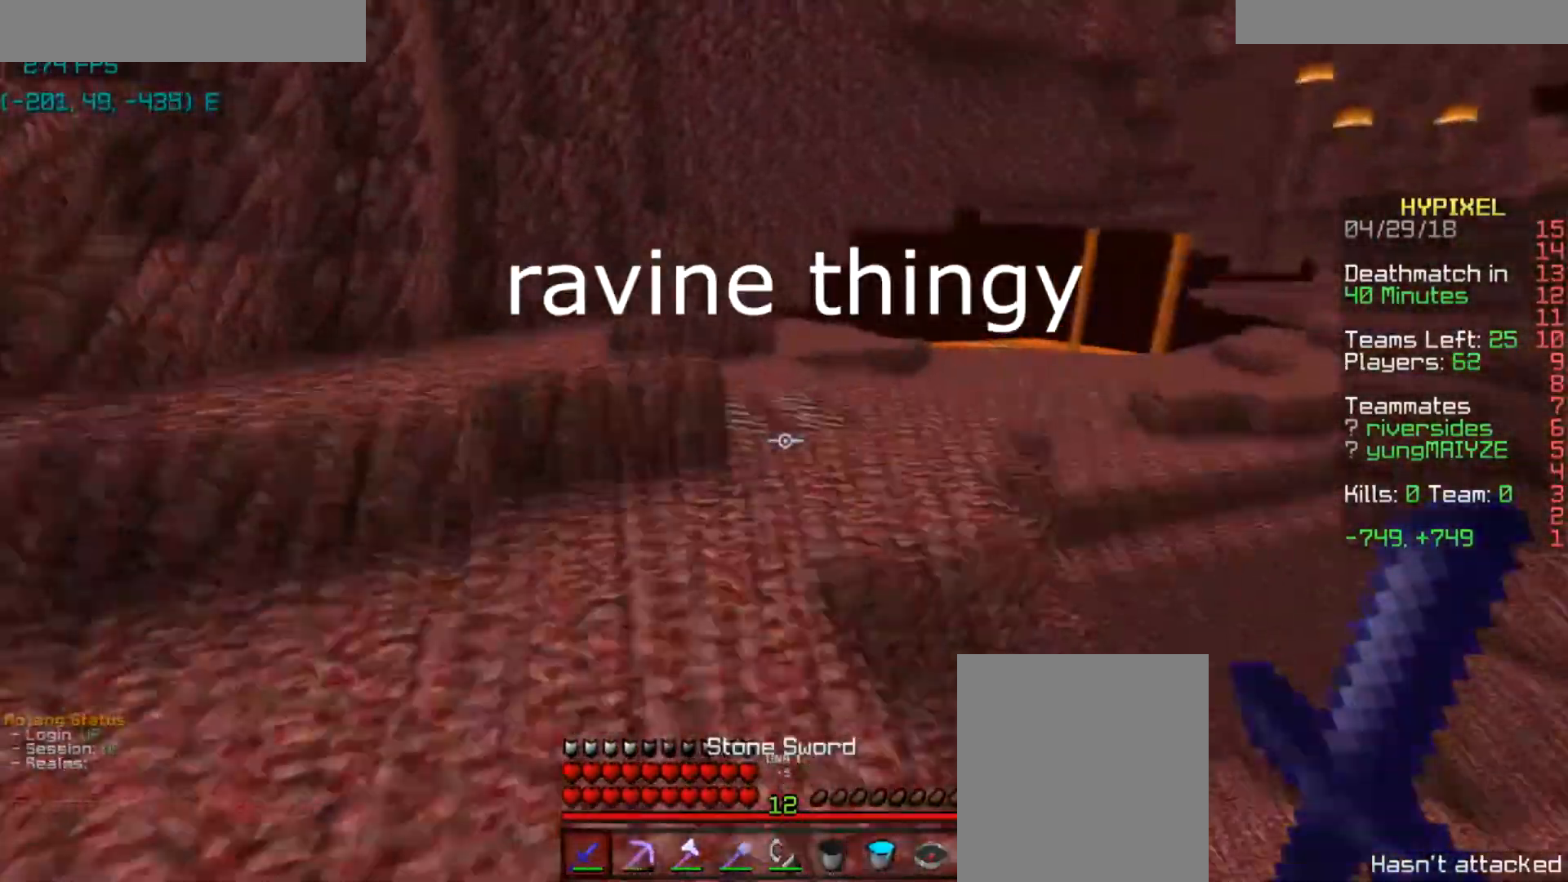
{"keys": ["w"], "mouse": [], "events": [[100, "a", "down"], [434, "space", "up"], [501, "a", "up"]]}
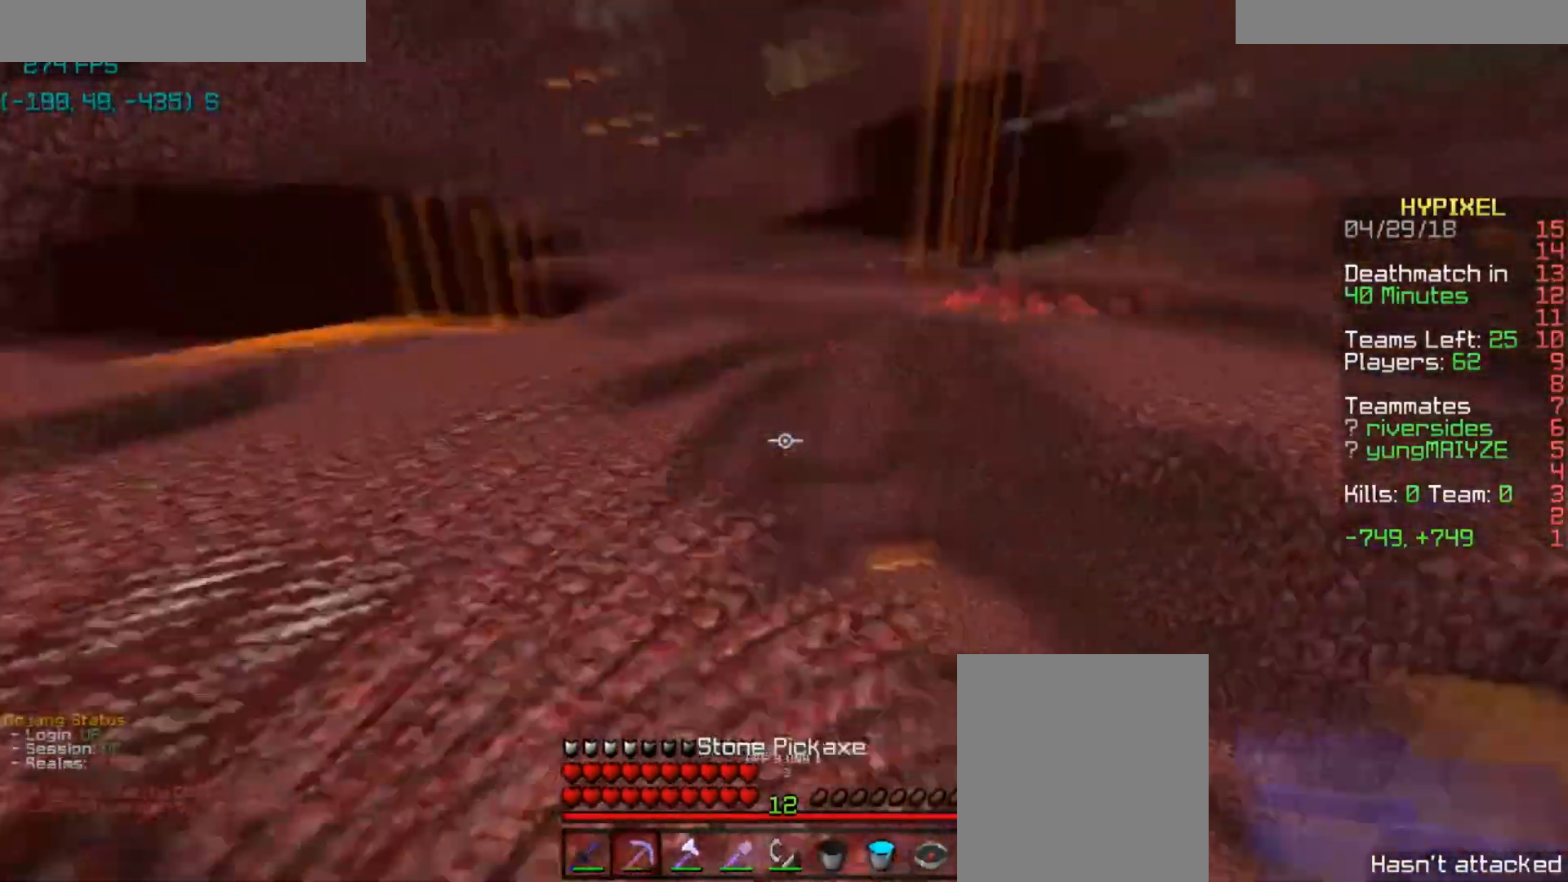
{"keys": [], "mouse": ["left"], "events": [[166, "mouse_left", "down"], [200, "w", "up"]]}
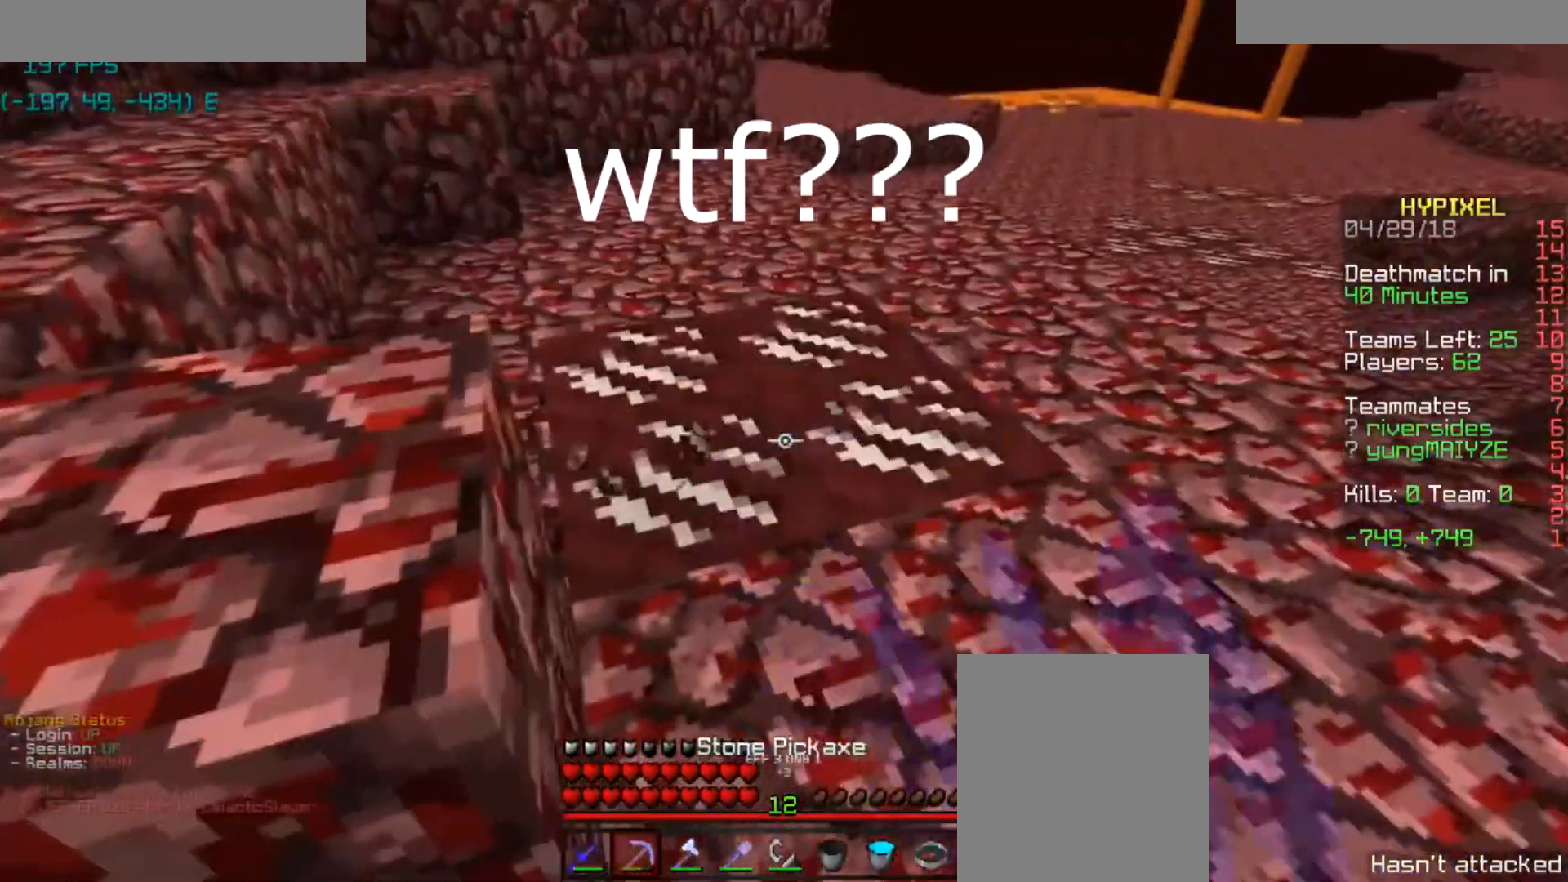
{"keys": ["d", "w"], "mouse": ["left"], "events": [[33, "d", "down"], [100, "w", "down"], [200, "d", "up"], [200, "w", "up"], [434, "w", "down"], [501, "d", "down"]]}